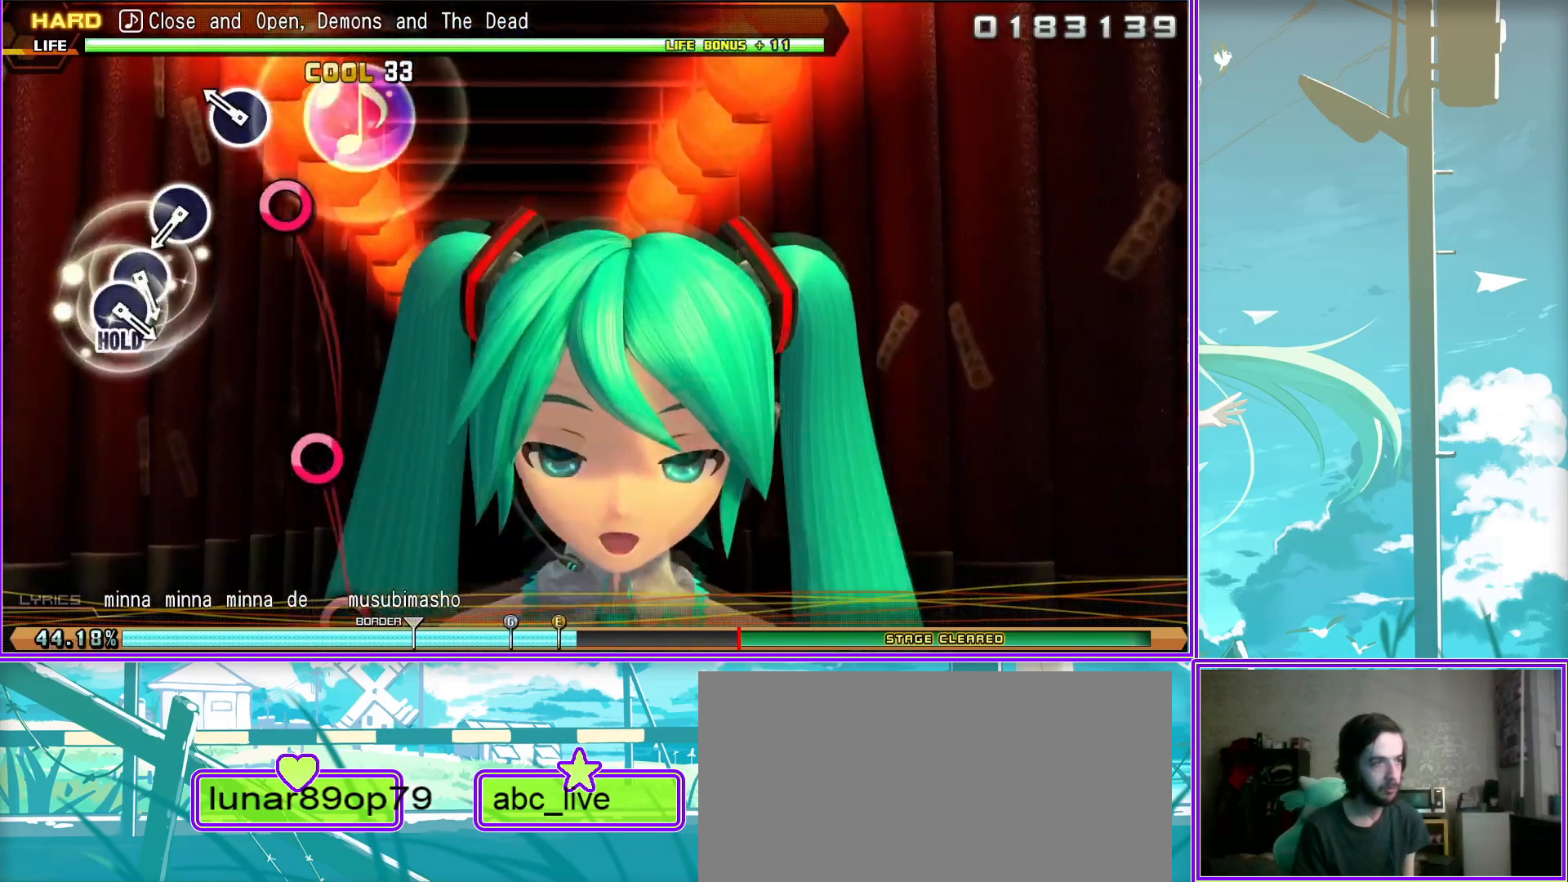
Gameplay with a controller (PlayStation layout); each line is a JSON object with the inputs held at the frame after it. "events" lists button and stick changes between this image and that frame as [ms after this image, input, new state], when the widget could be followed in between.
{"buttons": ["CIRCLE"], "left_stick": "center", "right_stick": "center", "events": [[17, "CIRCLE", "up"], [250, "CIRCLE", "down"], [333, "CIRCLE", "up"], [467, "CIRCLE", "down"]]}
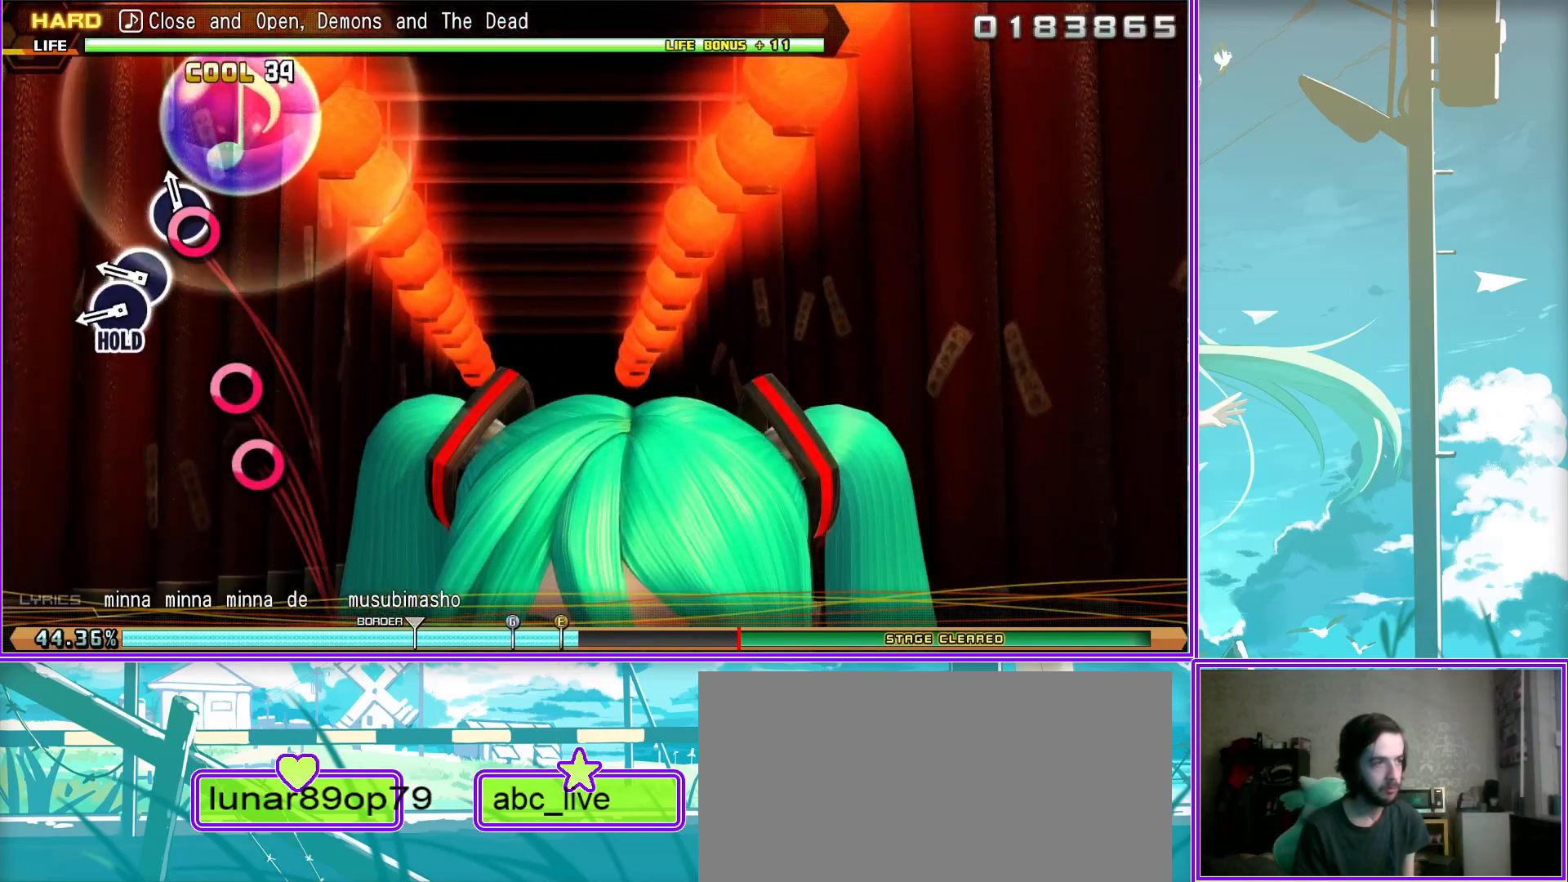
{"buttons": ["L2", "DPAD_RIGHT"], "left_stick": "center", "right_stick": "center", "events": [[100, "DPAD_RIGHT", "down"], [383, "L2", "down"], [467, "CIRCLE", "up"]]}
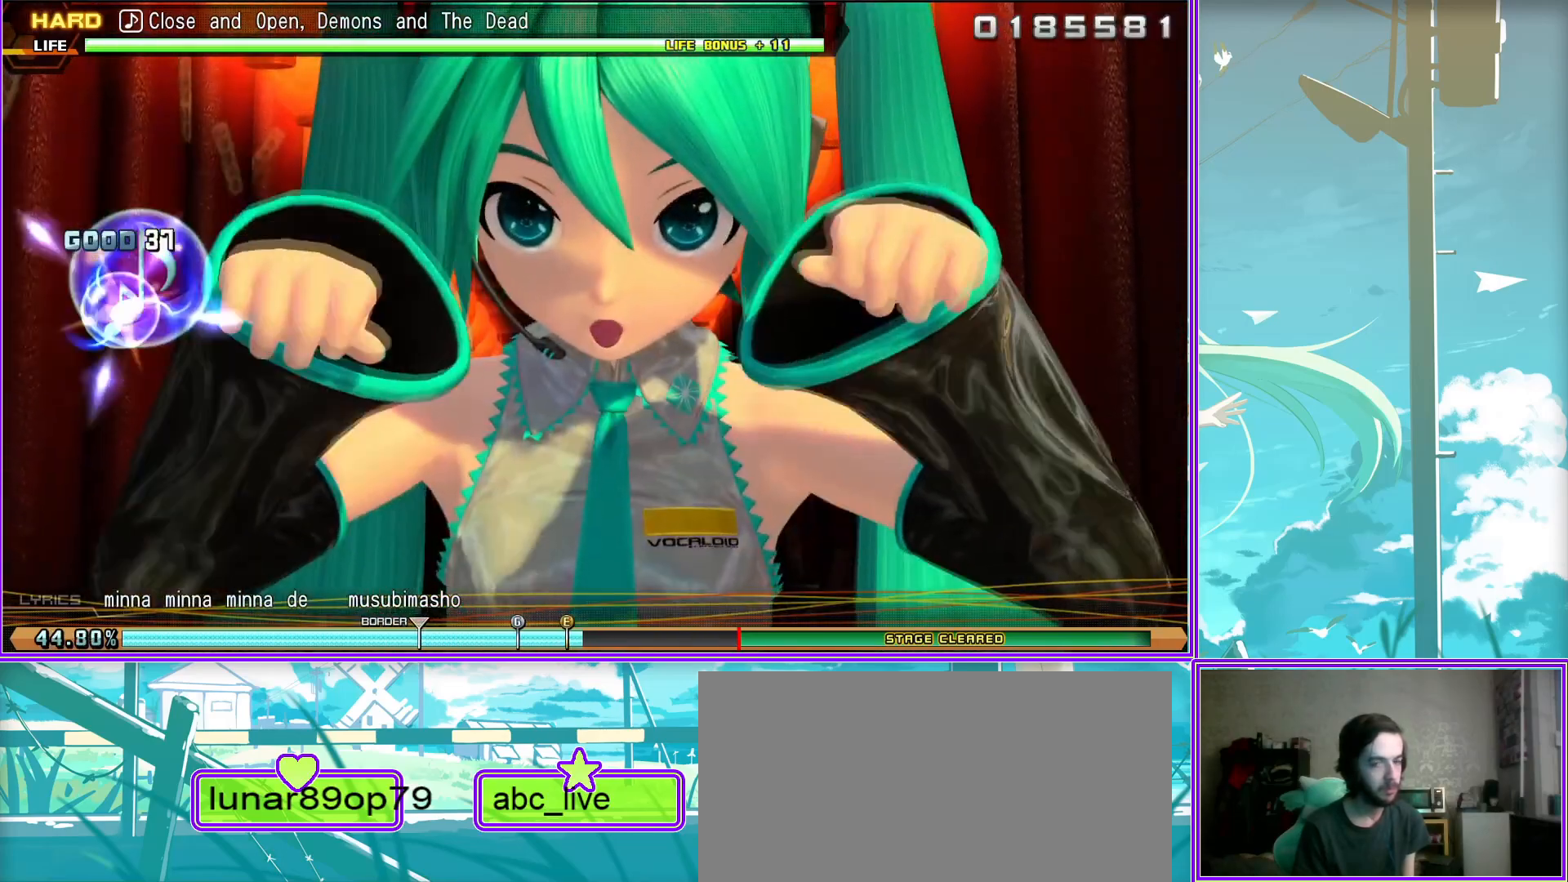
{"buttons": ["L2"], "left_stick": "center", "right_stick": "center", "events": [[33, "DPAD_RIGHT", "up"]]}
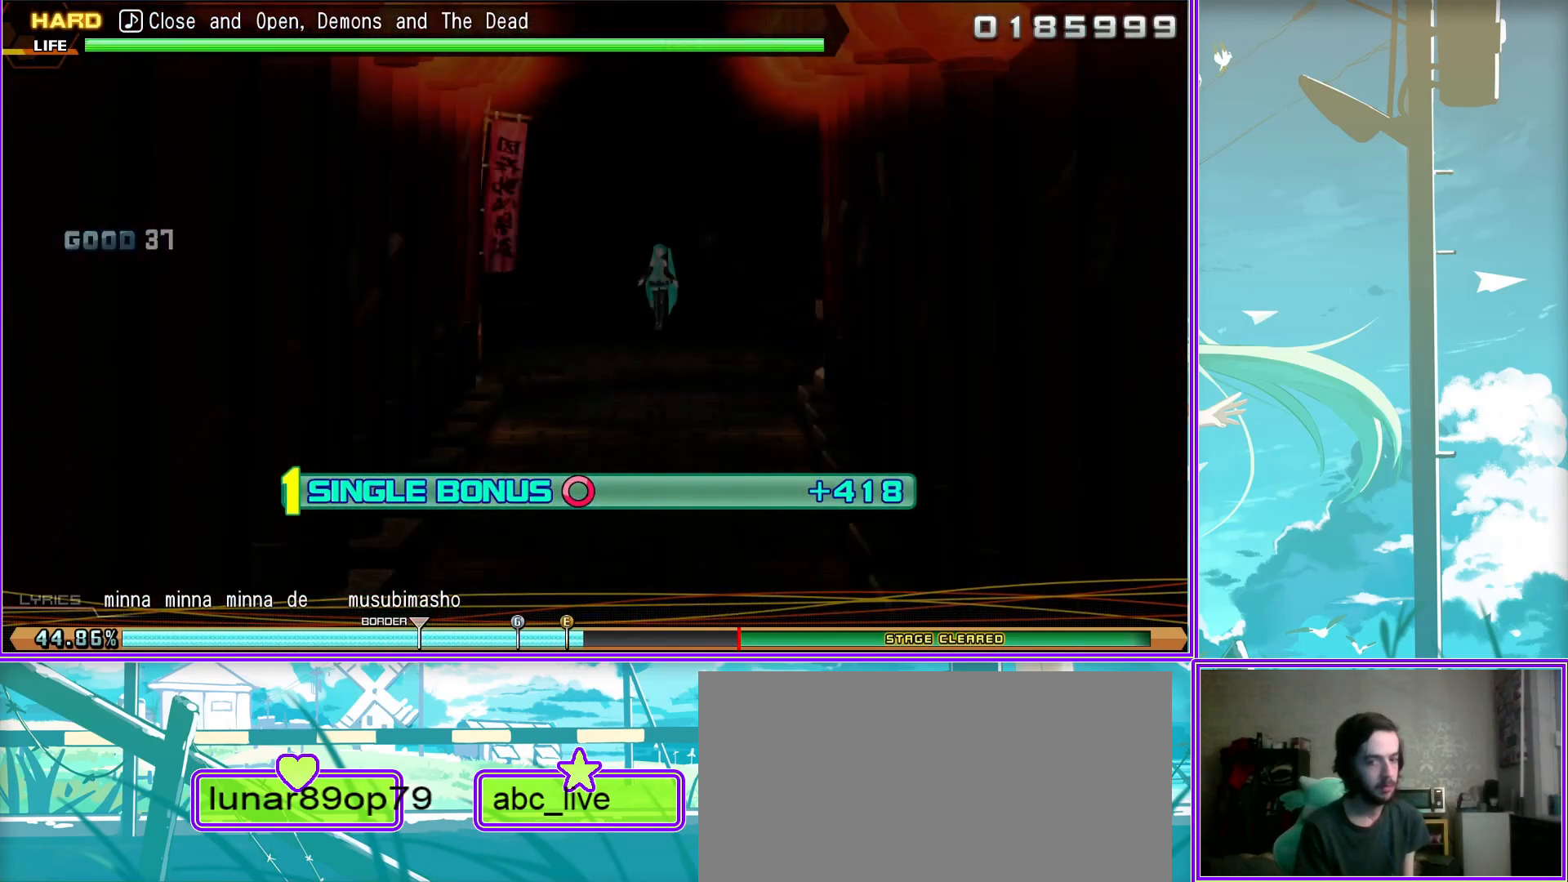
{"buttons": ["L2"], "left_stick": "center", "right_stick": "center", "events": []}
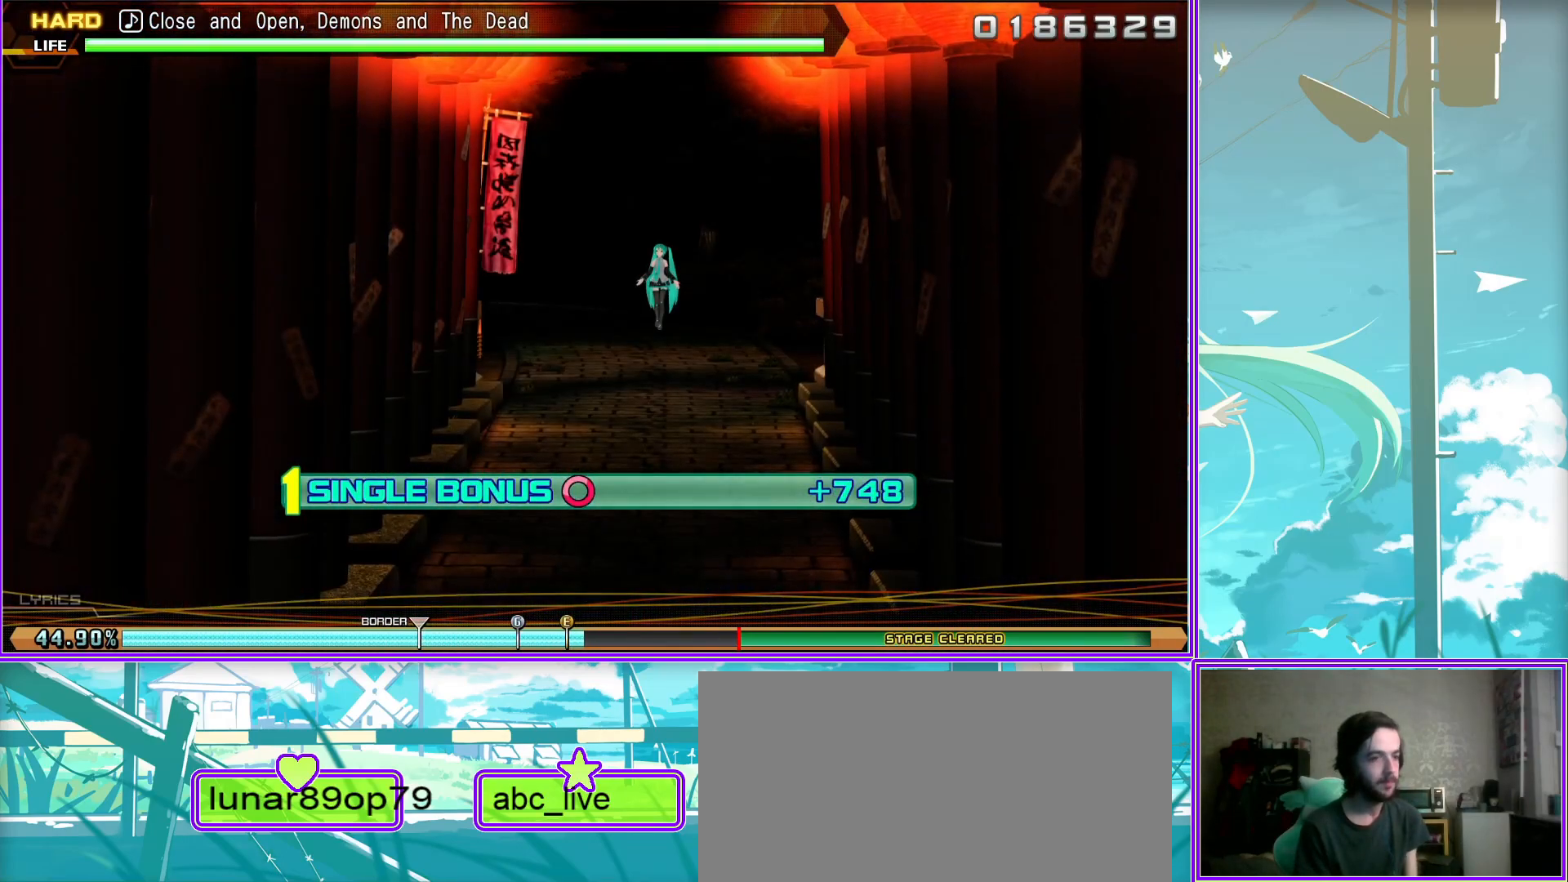
{"buttons": ["L2"], "left_stick": "center", "right_stick": "center", "events": []}
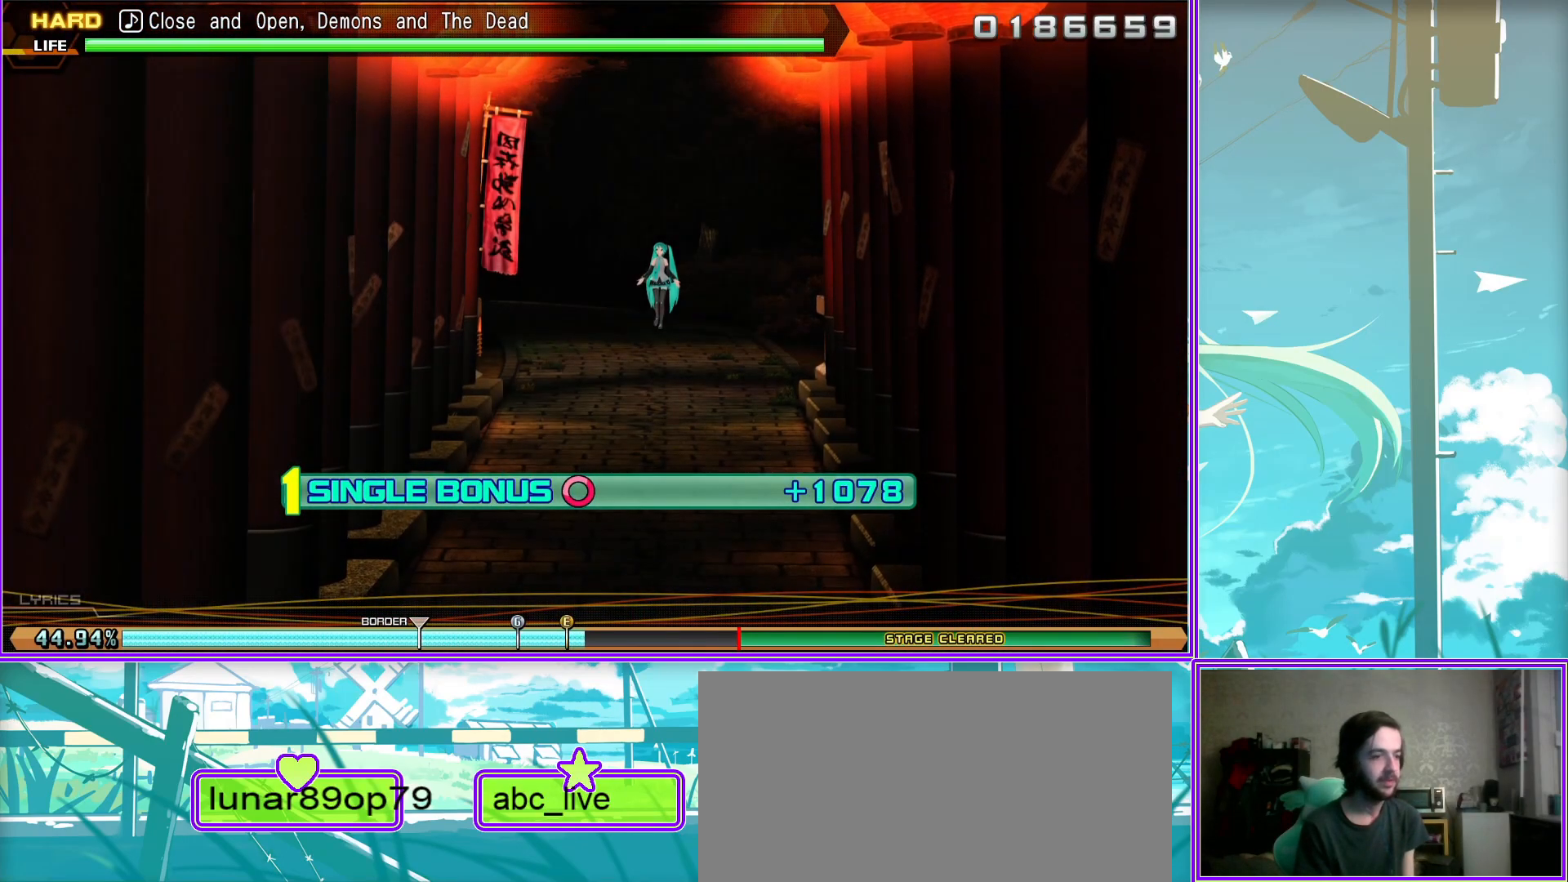
{"buttons": ["L2"], "left_stick": "center", "right_stick": "center", "events": []}
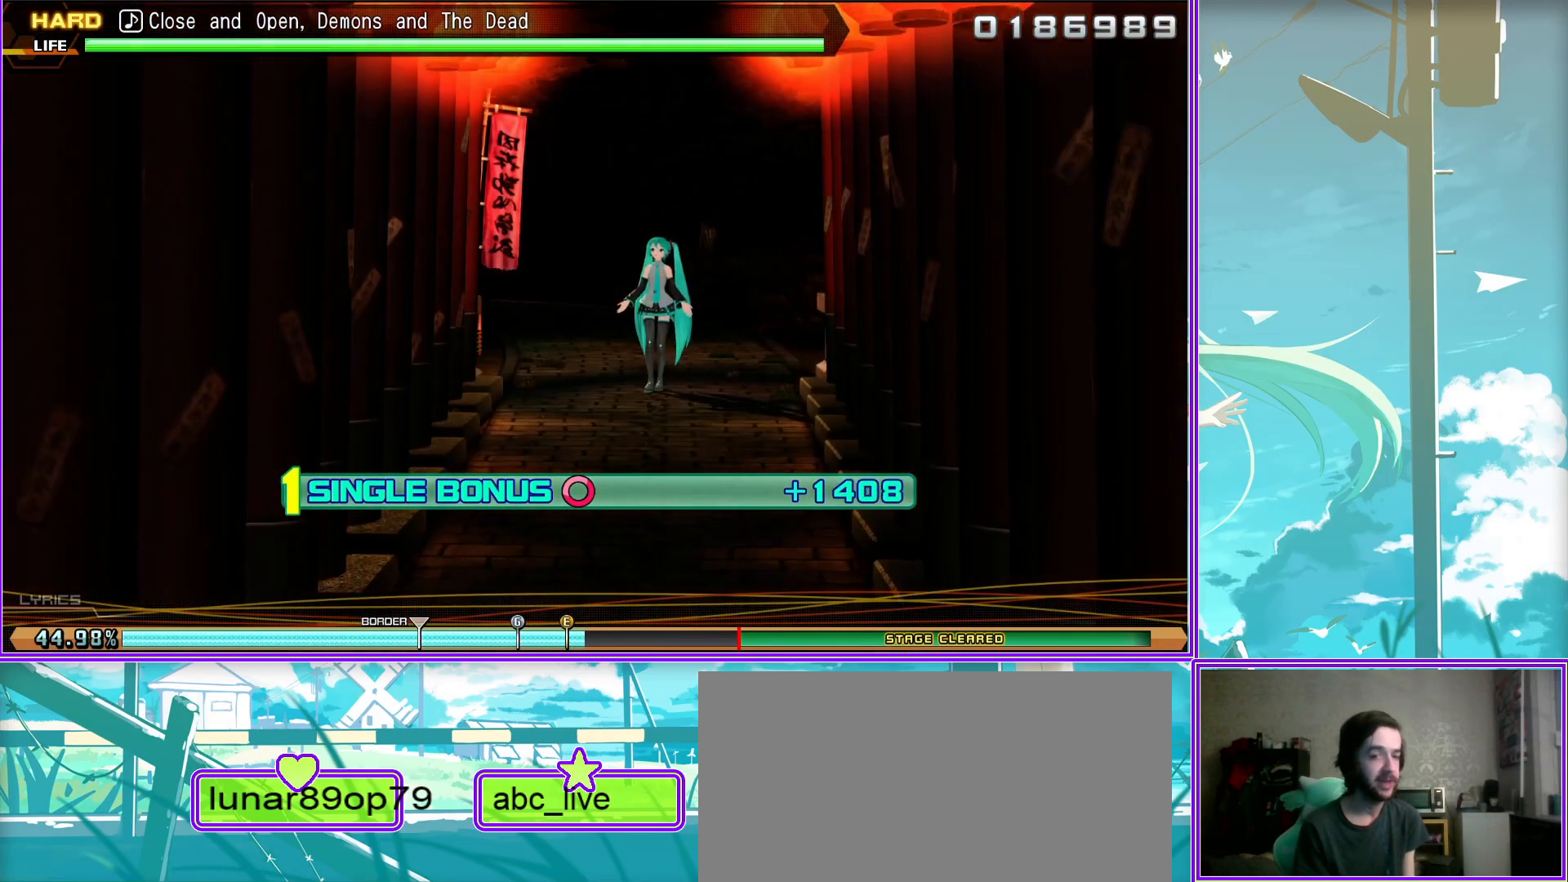
{"buttons": ["L2"], "left_stick": "center", "right_stick": "center", "events": []}
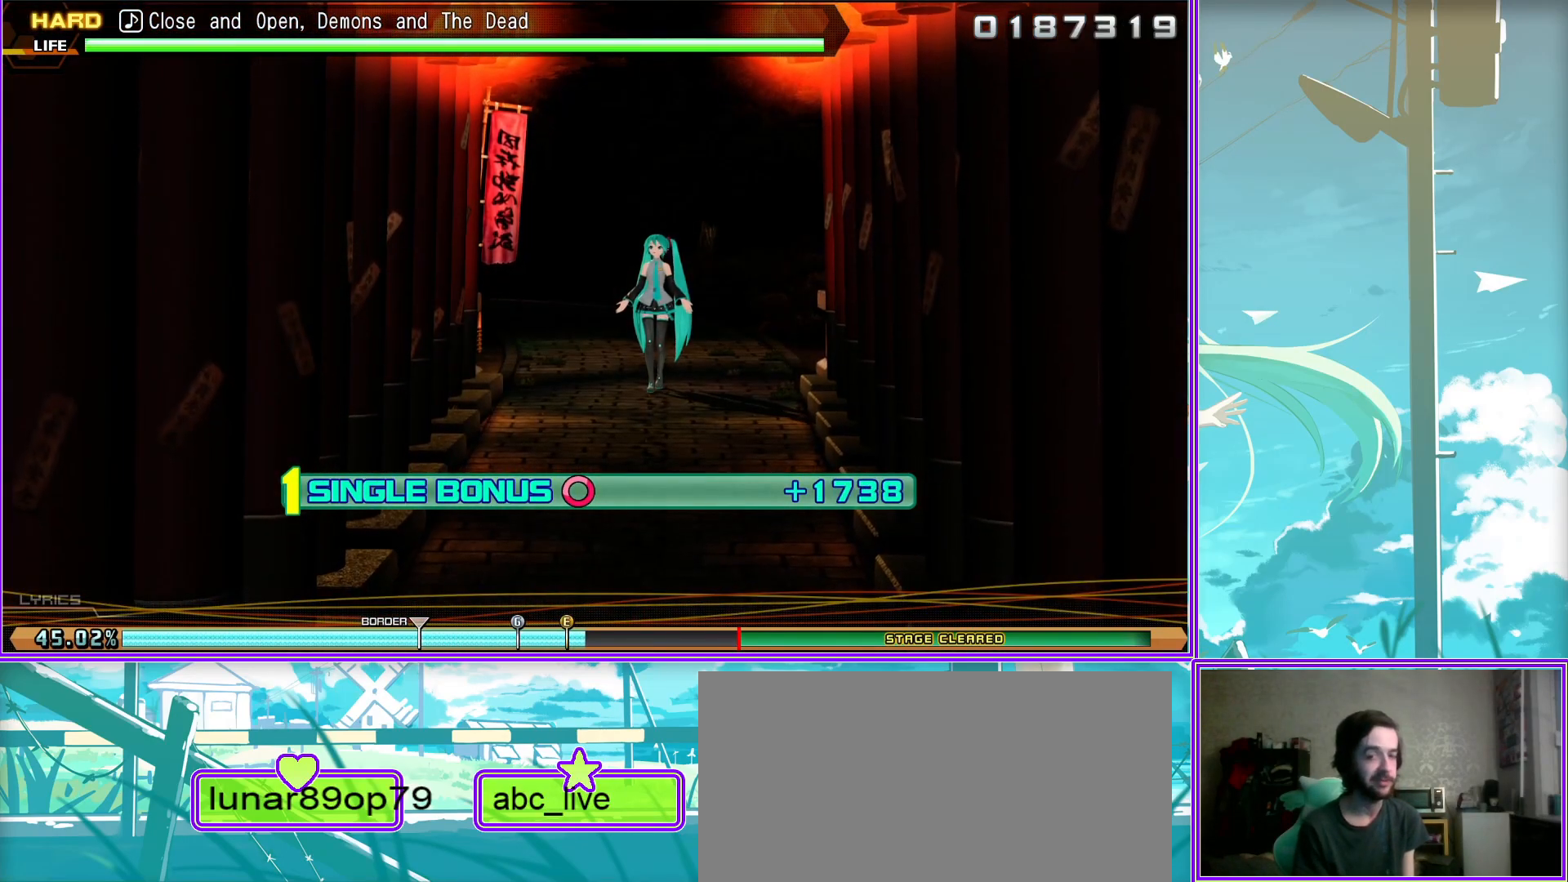
{"buttons": ["L2"], "left_stick": "center", "right_stick": "center", "events": []}
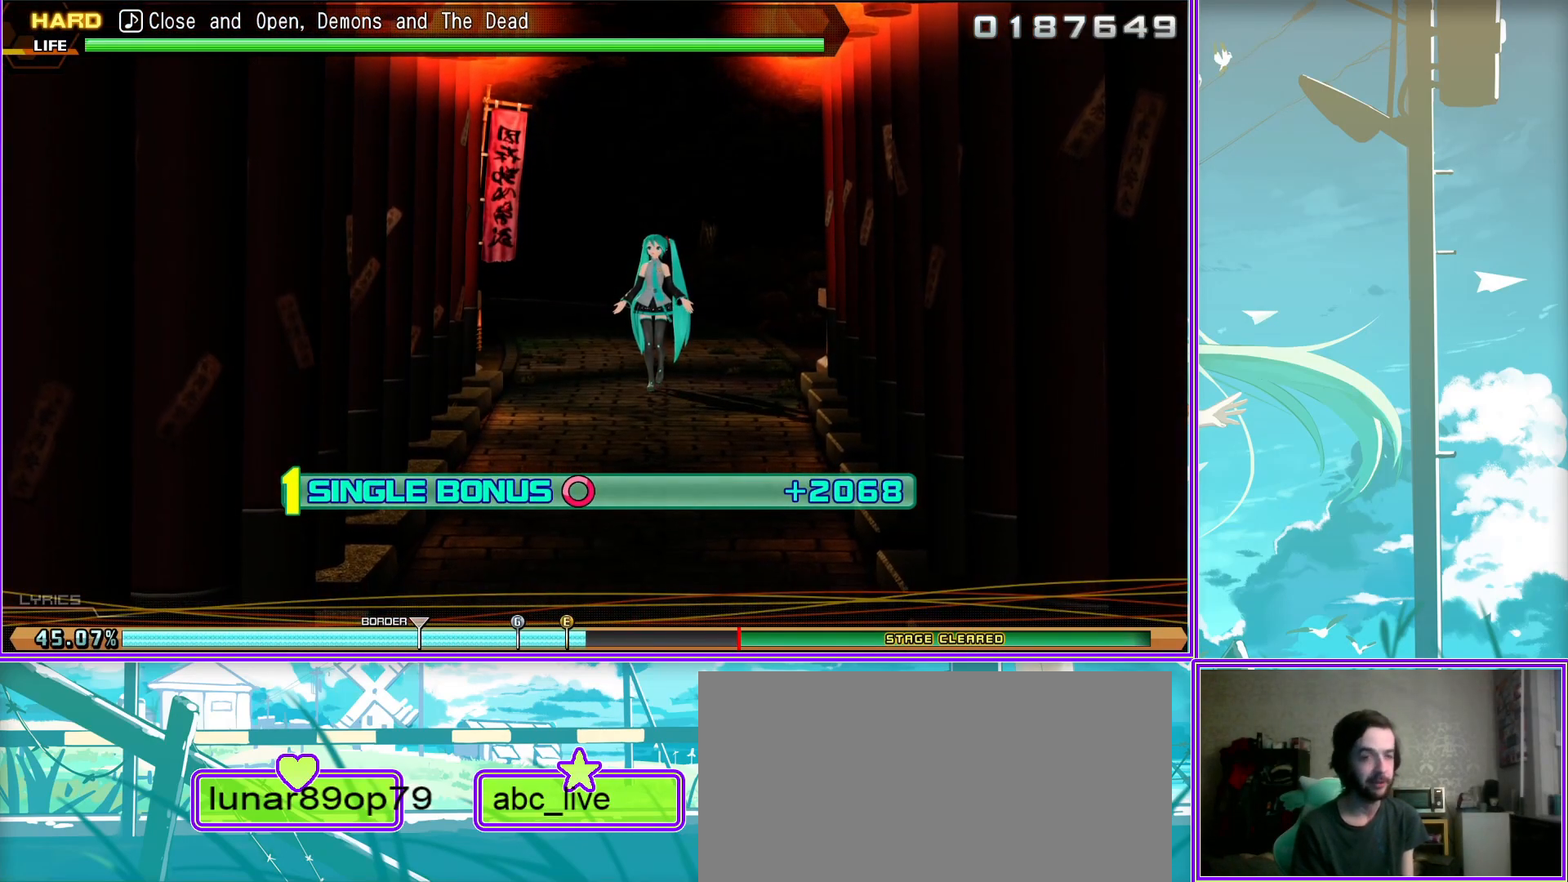
{"buttons": ["L2"], "left_stick": "center", "right_stick": "center", "events": []}
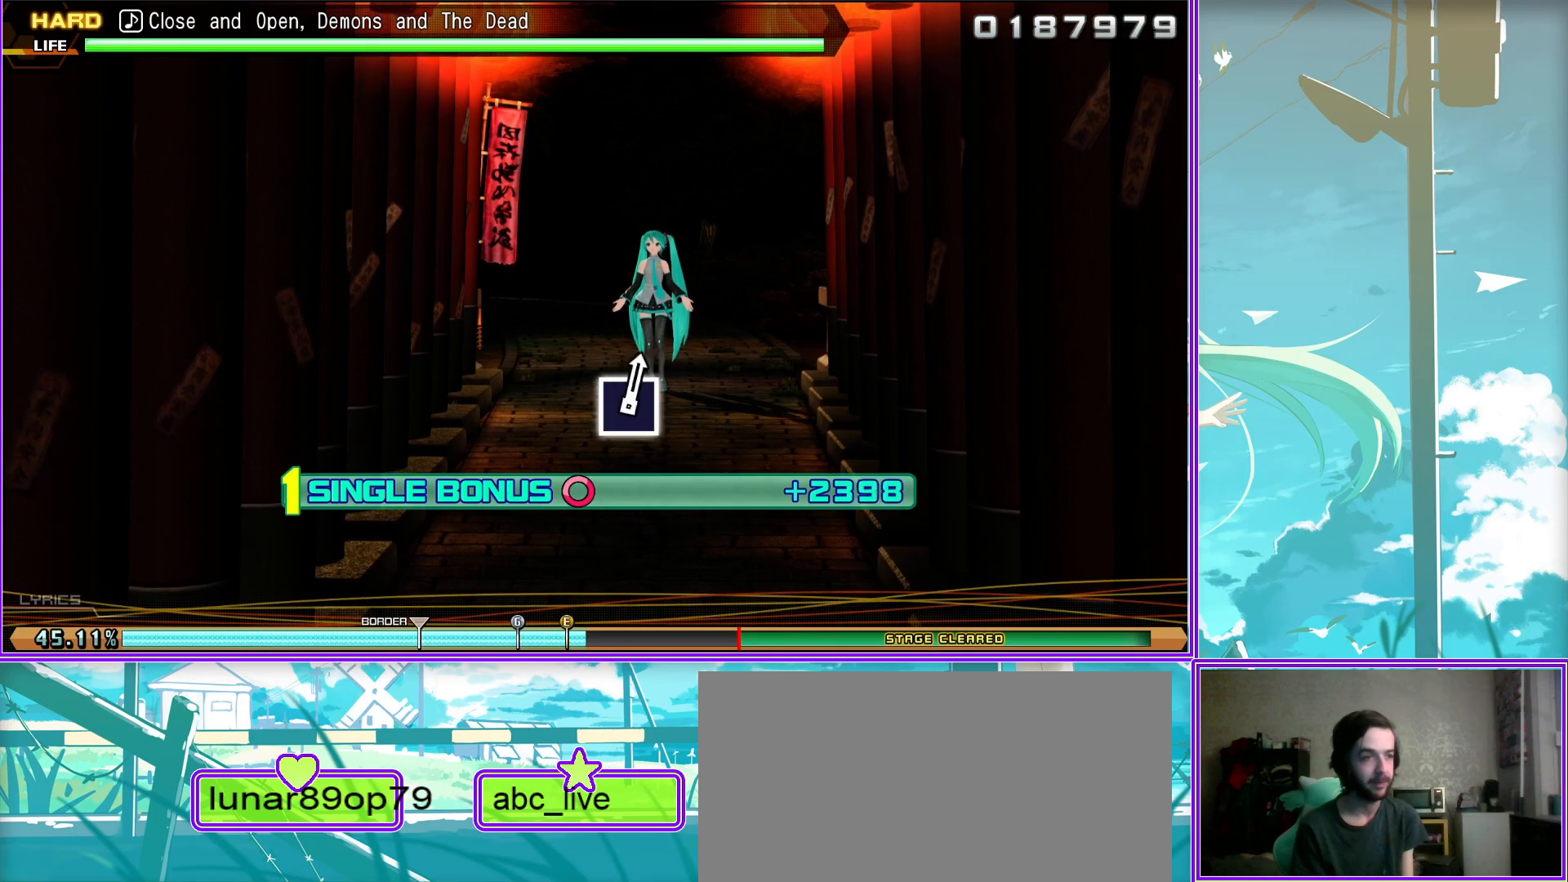
{"buttons": ["L2"], "left_stick": "center", "right_stick": "center", "events": []}
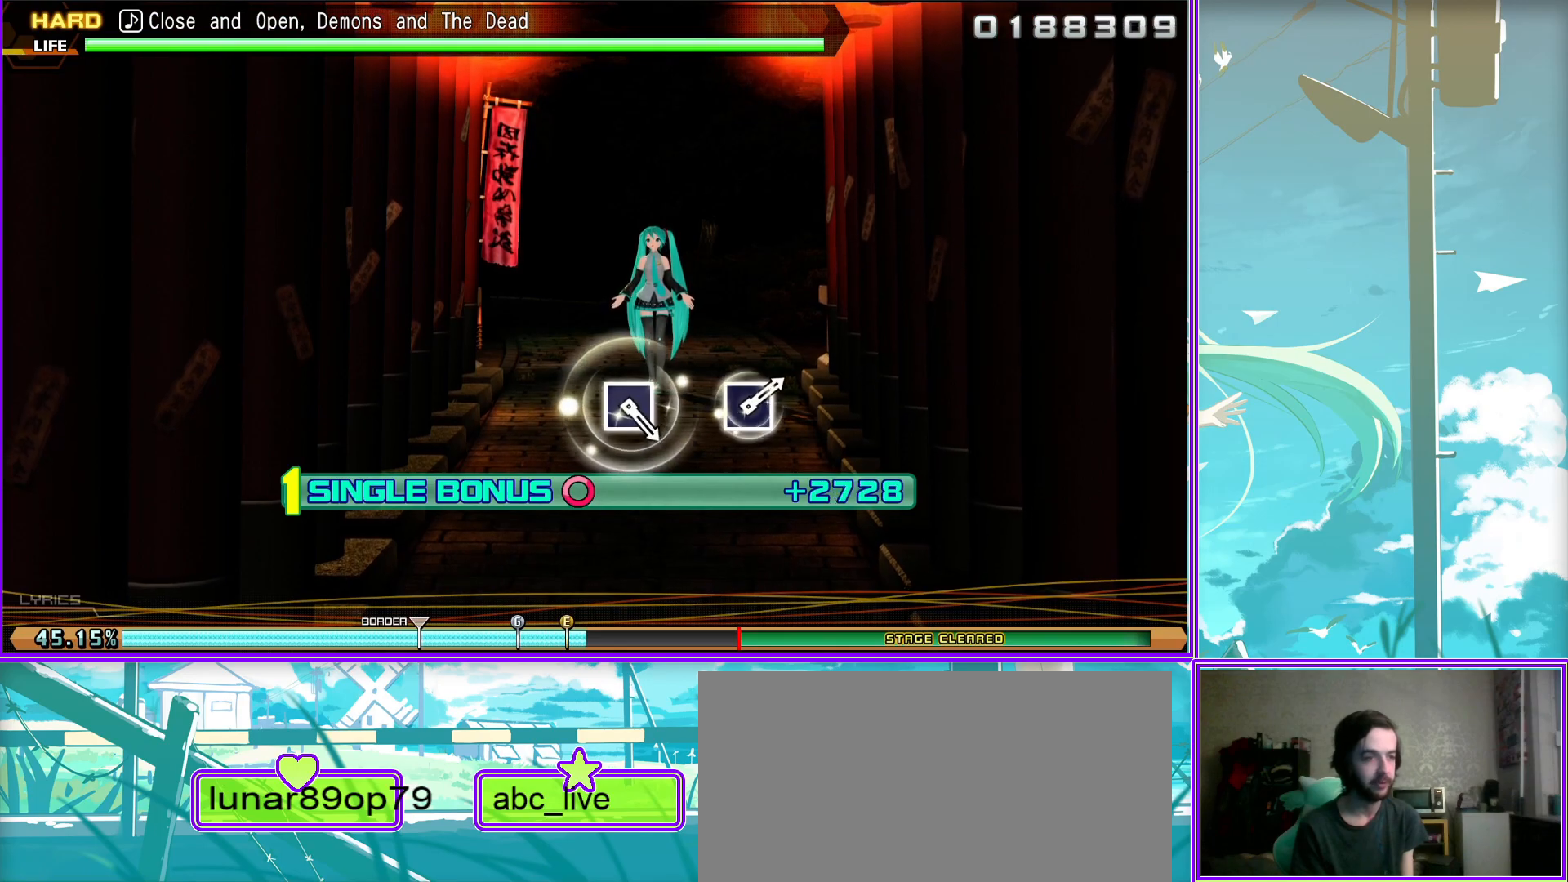
{"buttons": ["L2"], "left_stick": "center", "right_stick": "center", "events": []}
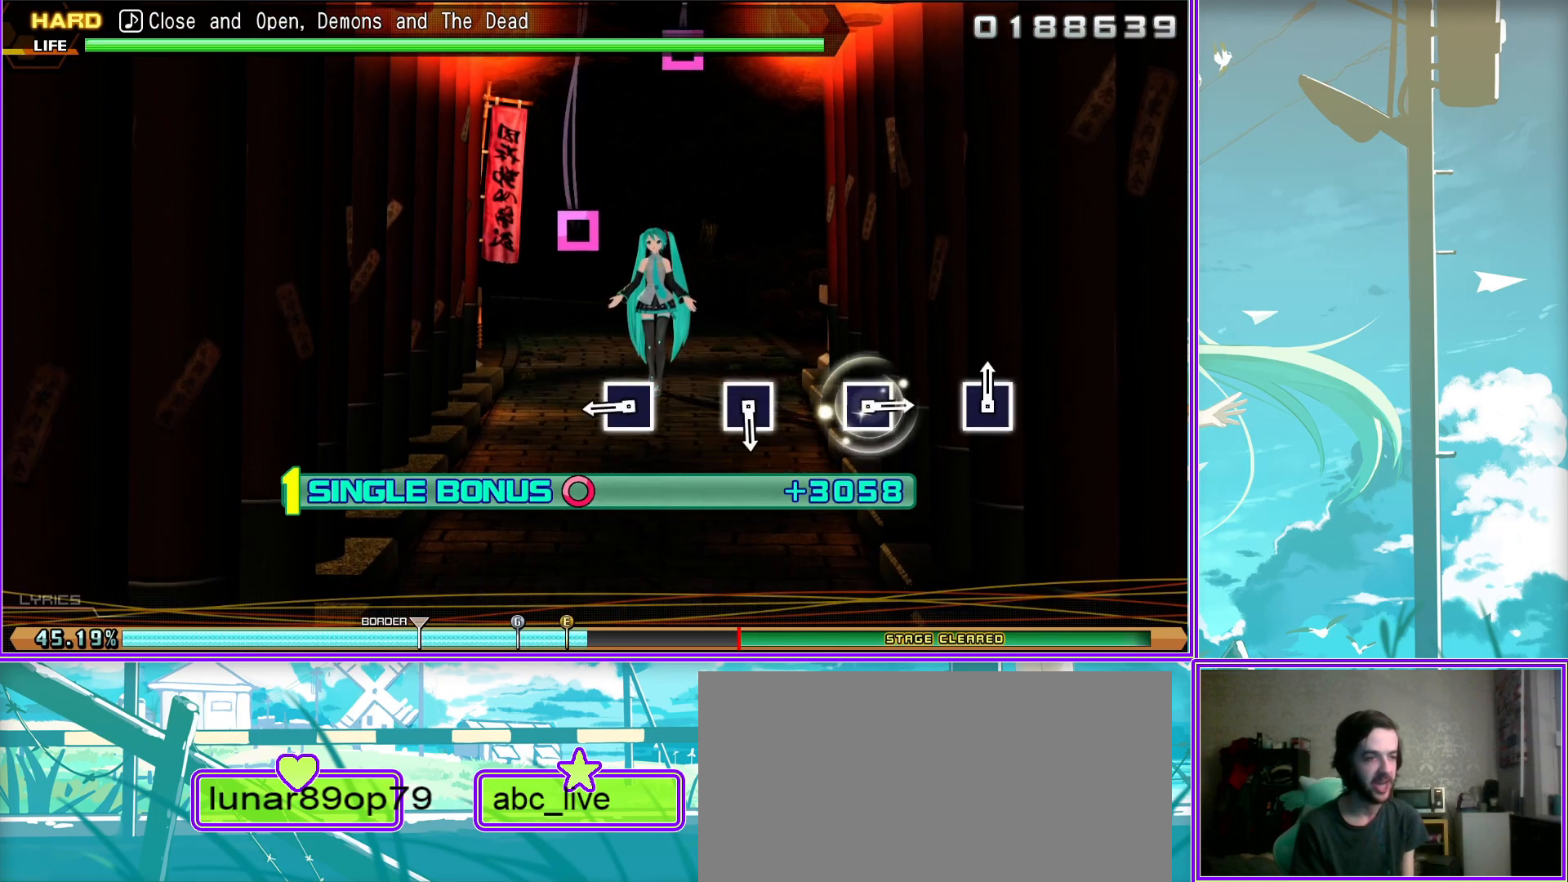
{"buttons": ["SQUARE", "L2"], "left_stick": "center", "right_stick": "center", "events": [[117, "SQUARE", "down"], [150, "SQUARE", "up"], [433, "SQUARE", "down"]]}
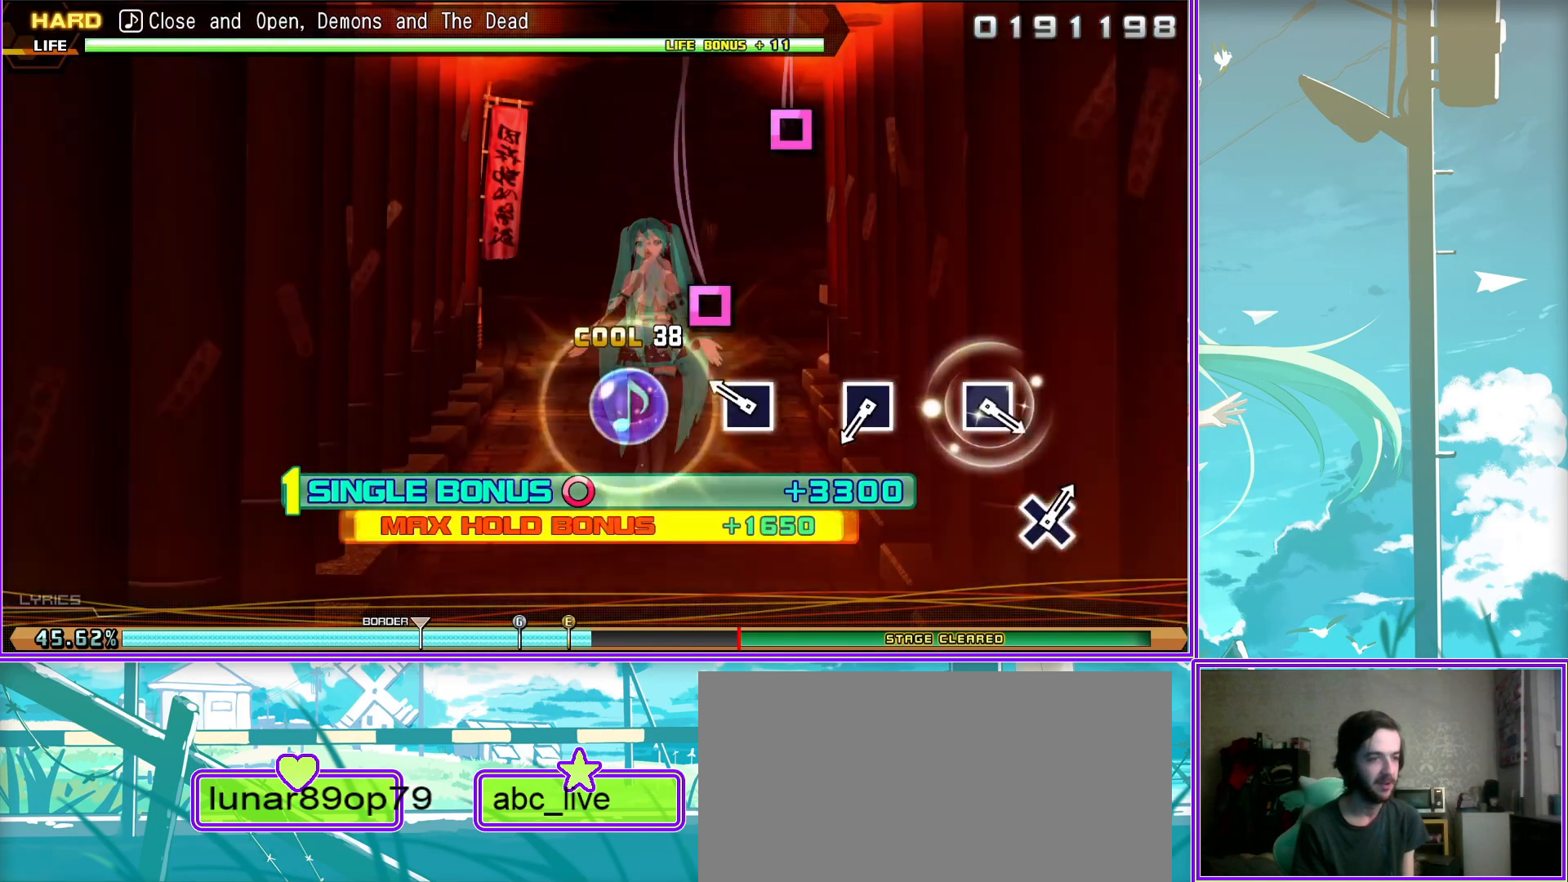
{"buttons": ["L2"], "left_stick": "center", "right_stick": "center", "events": [[33, "SQUARE", "up"], [300, "SQUARE", "down"], [383, "SQUARE", "up"]]}
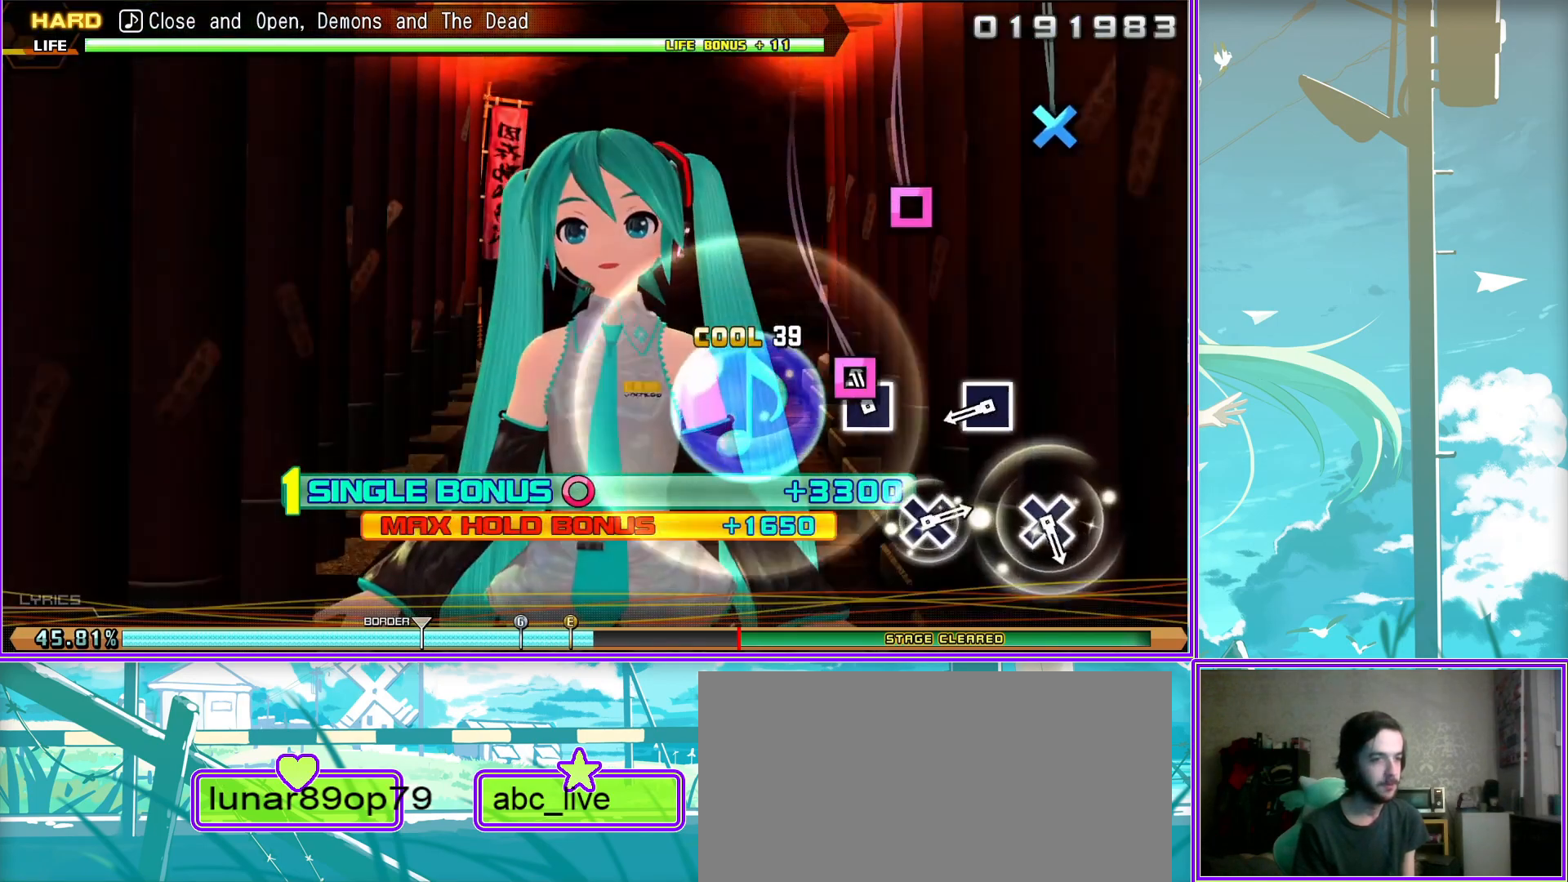
{"buttons": ["L2"], "left_stick": "center", "right_stick": "center", "events": [[167, "SQUARE", "down"], [250, "SQUARE", "up"]]}
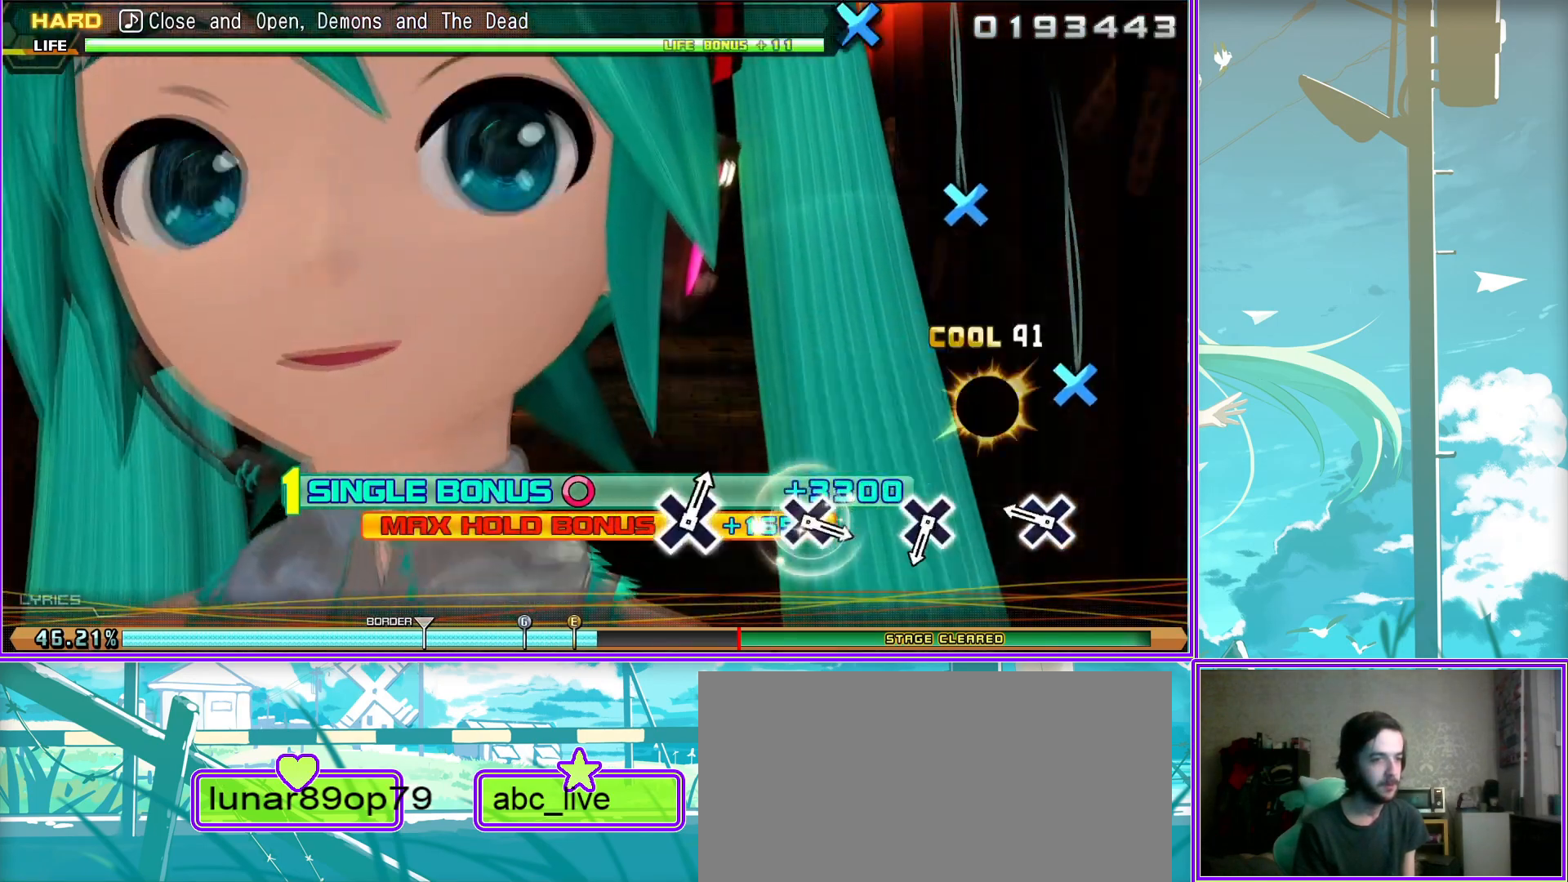
{"buttons": ["L2"], "left_stick": "center", "right_stick": "center", "events": [[33, "CROSS", "down"], [167, "CROSS", "up"], [367, "CROSS", "down"], [483, "CROSS", "up"]]}
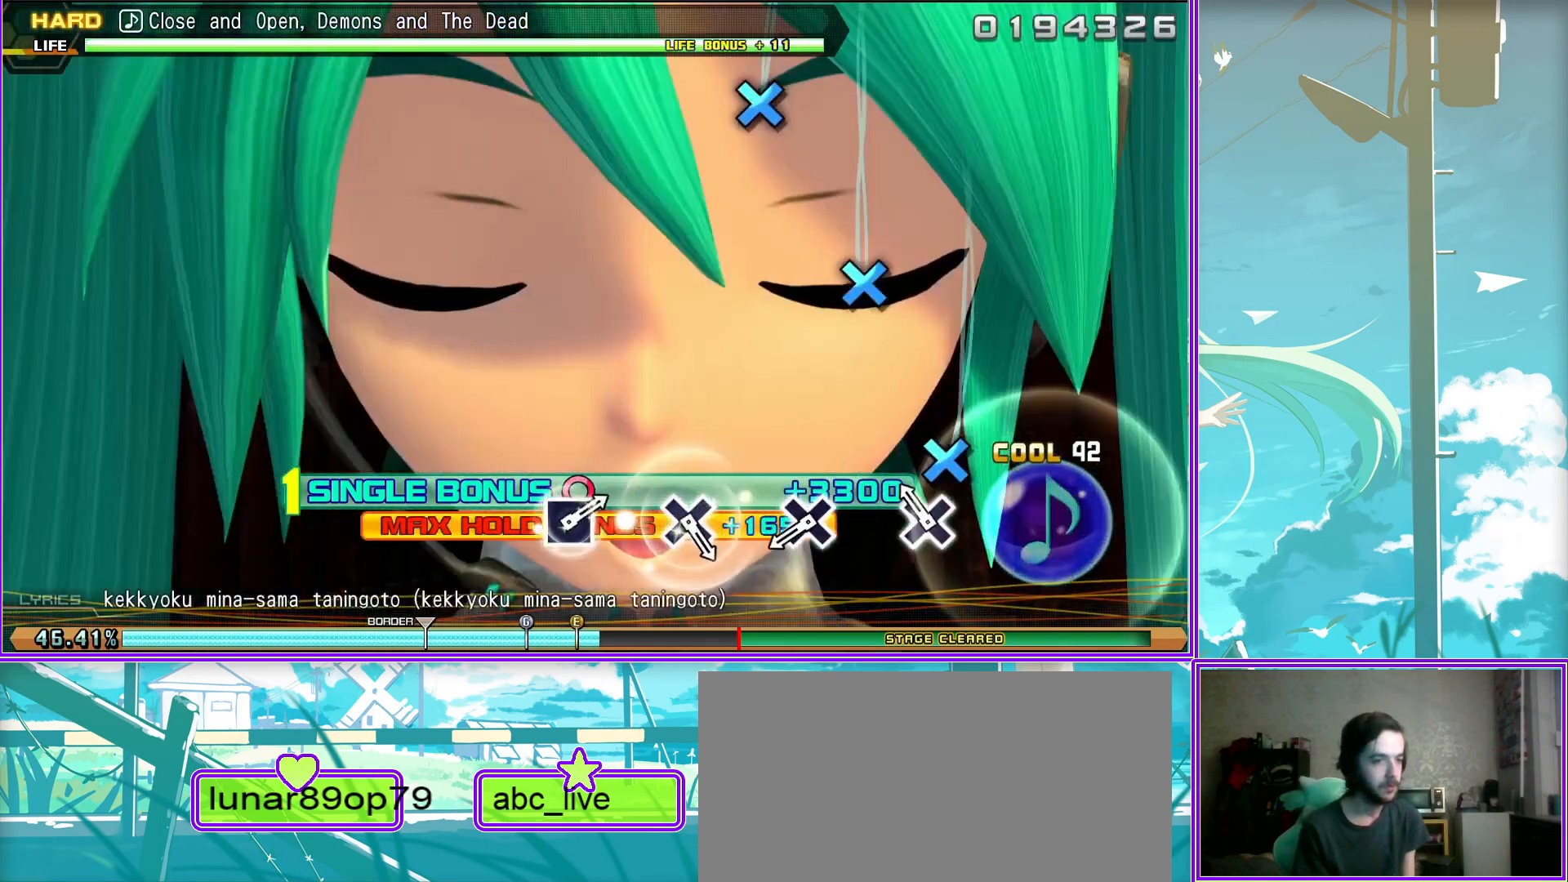
{"buttons": [], "left_stick": "center", "right_stick": "center", "events": [[217, "CROSS", "down"], [333, "CROSS", "up"], [383, "L2", "up"]]}
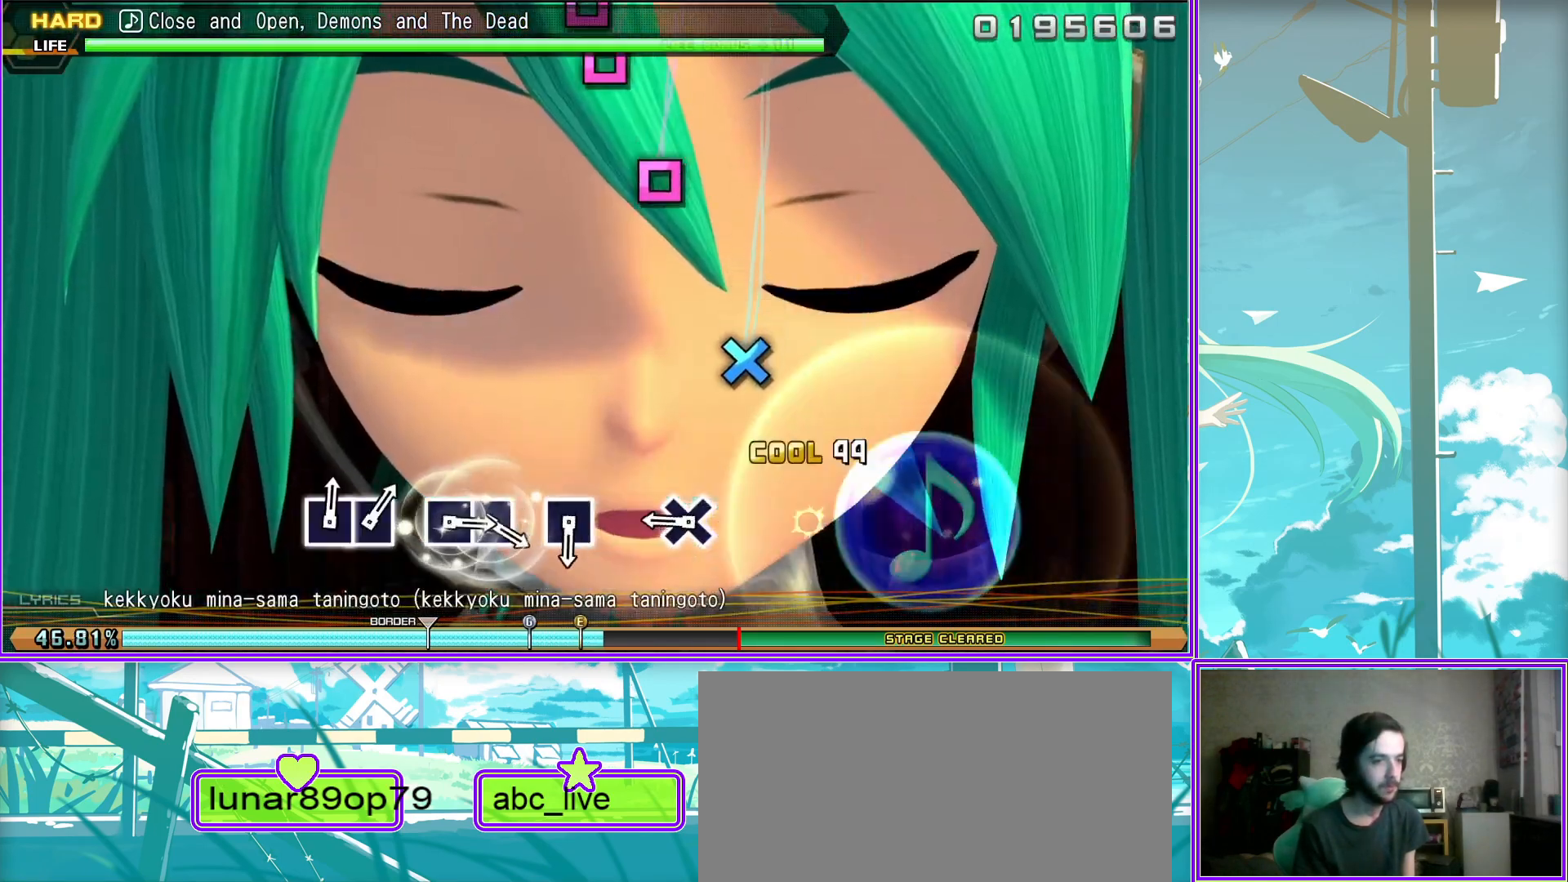
{"buttons": ["SQUARE"], "left_stick": "center", "right_stick": "center", "events": [[33, "CROSS", "down"], [183, "CROSS", "up"], [467, "SQUARE", "down"]]}
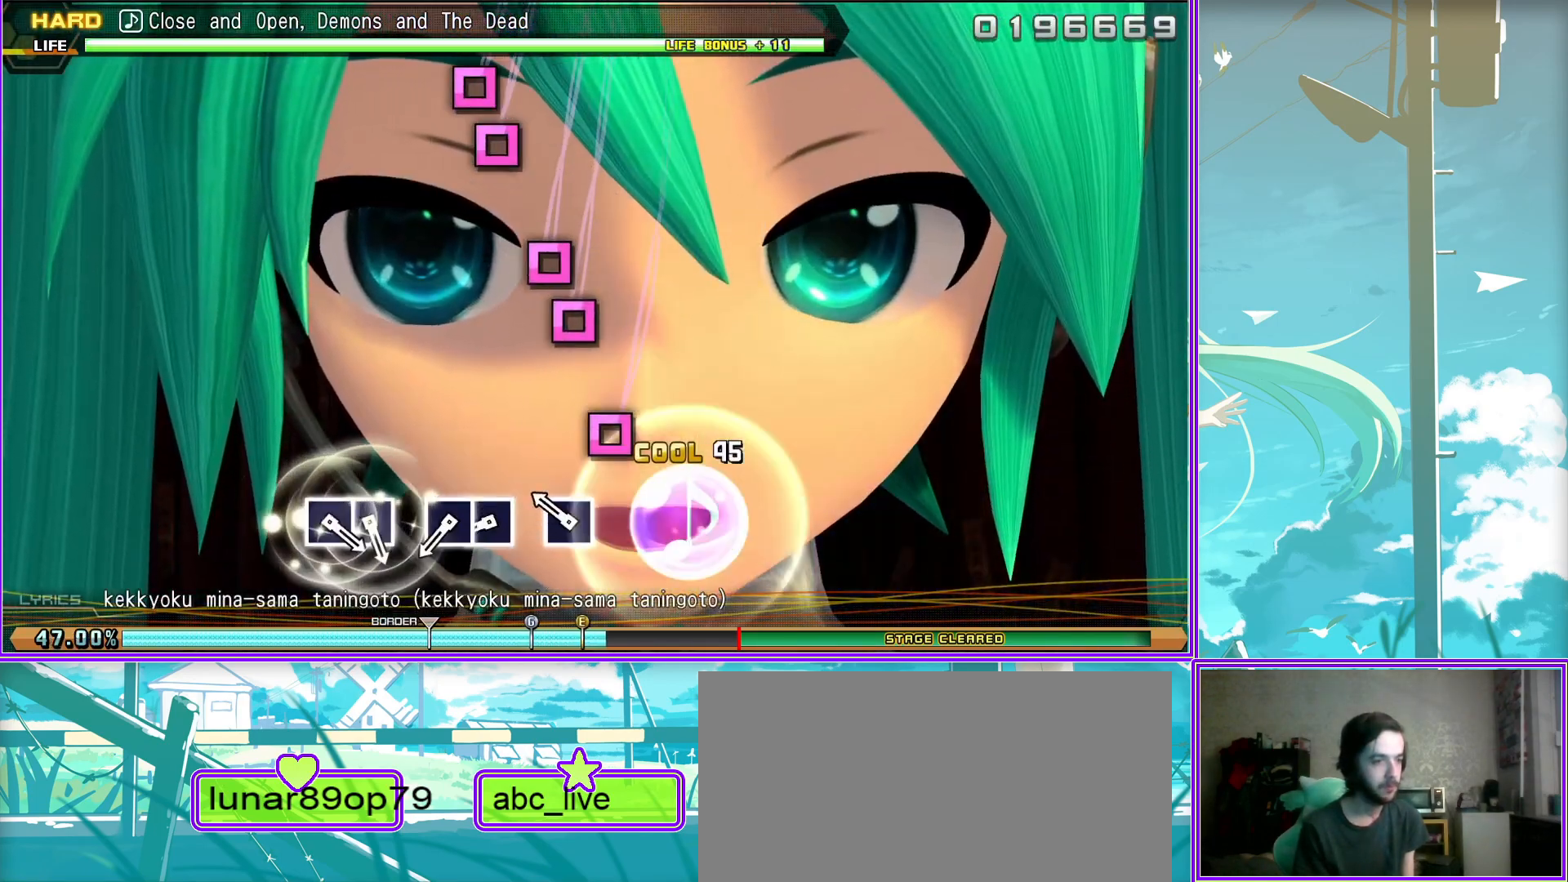
{"buttons": [], "left_stick": "center", "right_stick": "center", "events": [[33, "SQUARE", "up"], [217, "SQUARE", "down"], [317, "DPAD_LEFT", "down"], [317, "SQUARE", "up"], [450, "DPAD_LEFT", "up"]]}
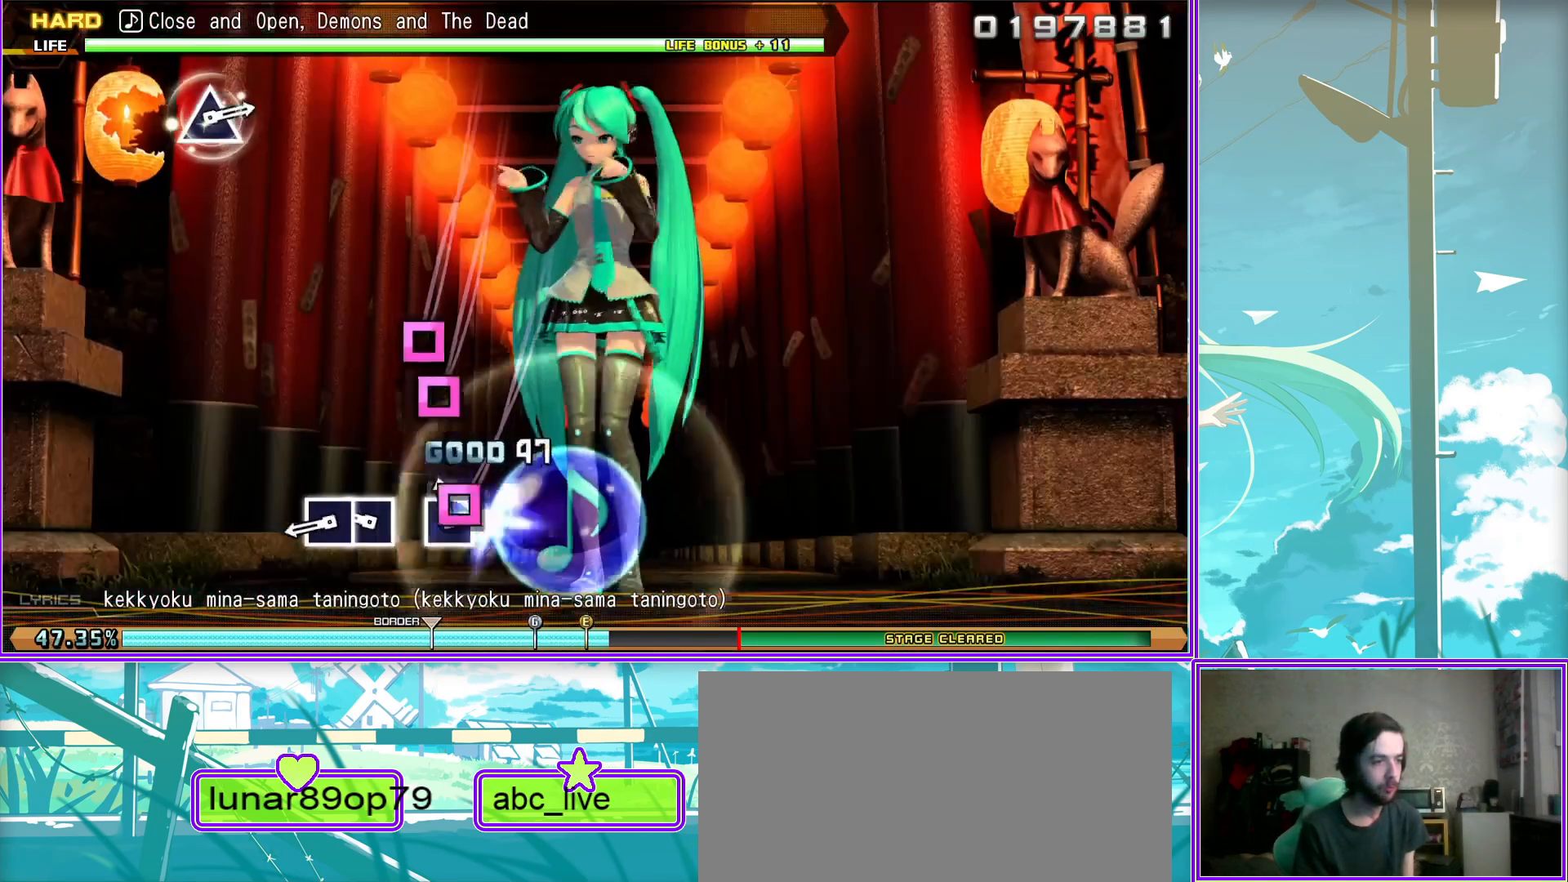
{"buttons": [], "left_stick": "center", "right_stick": "center", "events": [[33, "SQUARE", "down"], [133, "DPAD_LEFT", "down"], [217, "SQUARE", "up"], [300, "DPAD_LEFT", "up"]]}
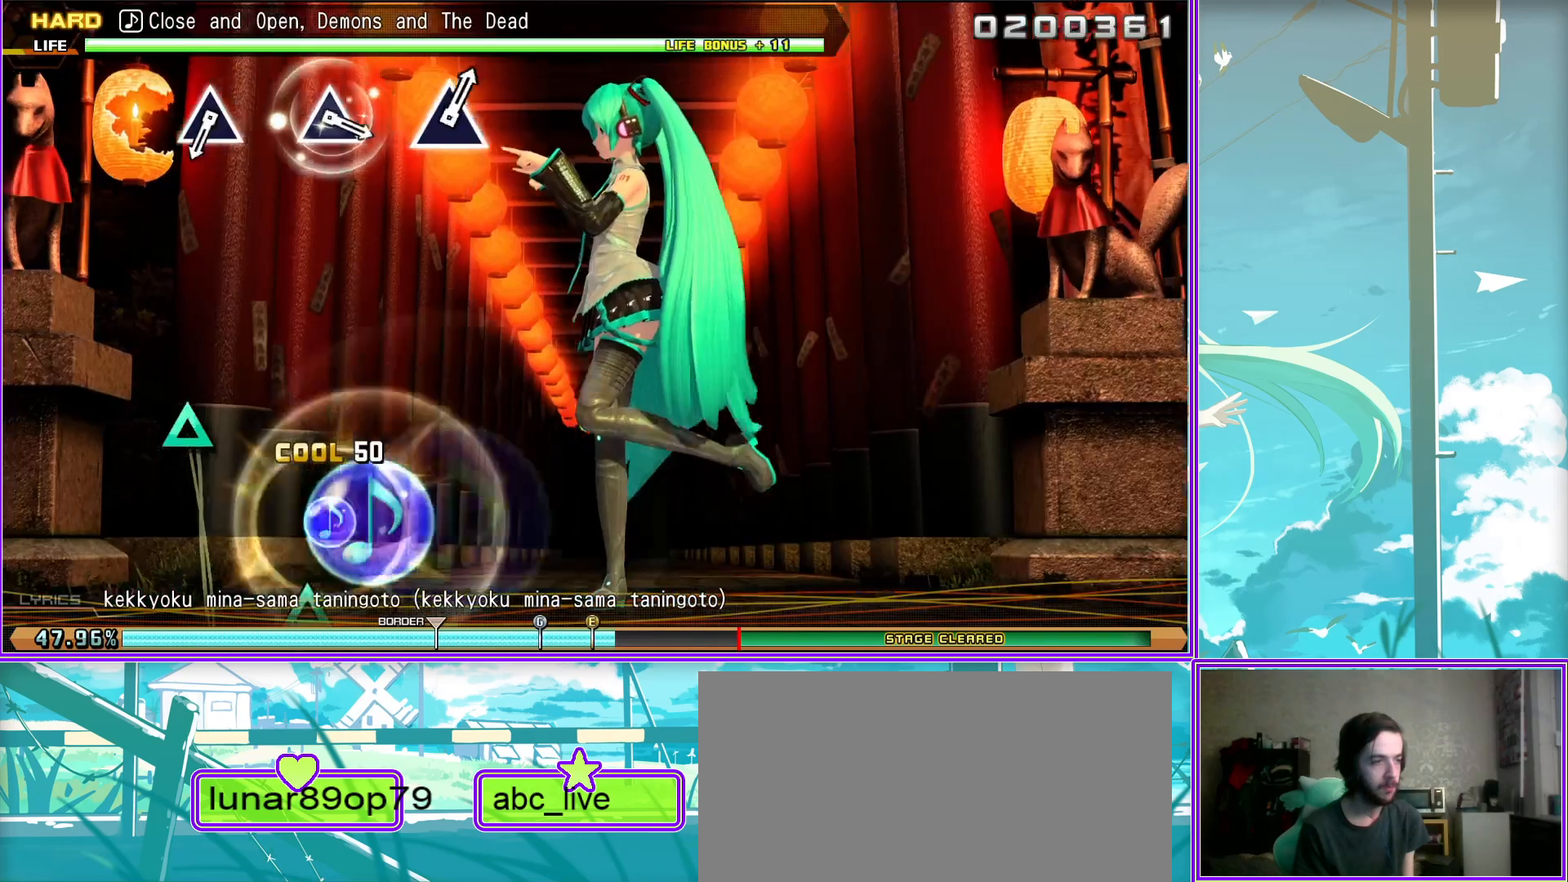
{"buttons": [], "left_stick": "center", "right_stick": "center", "events": [[350, "TRIANGLE", "down"], [433, "TRIANGLE", "up"]]}
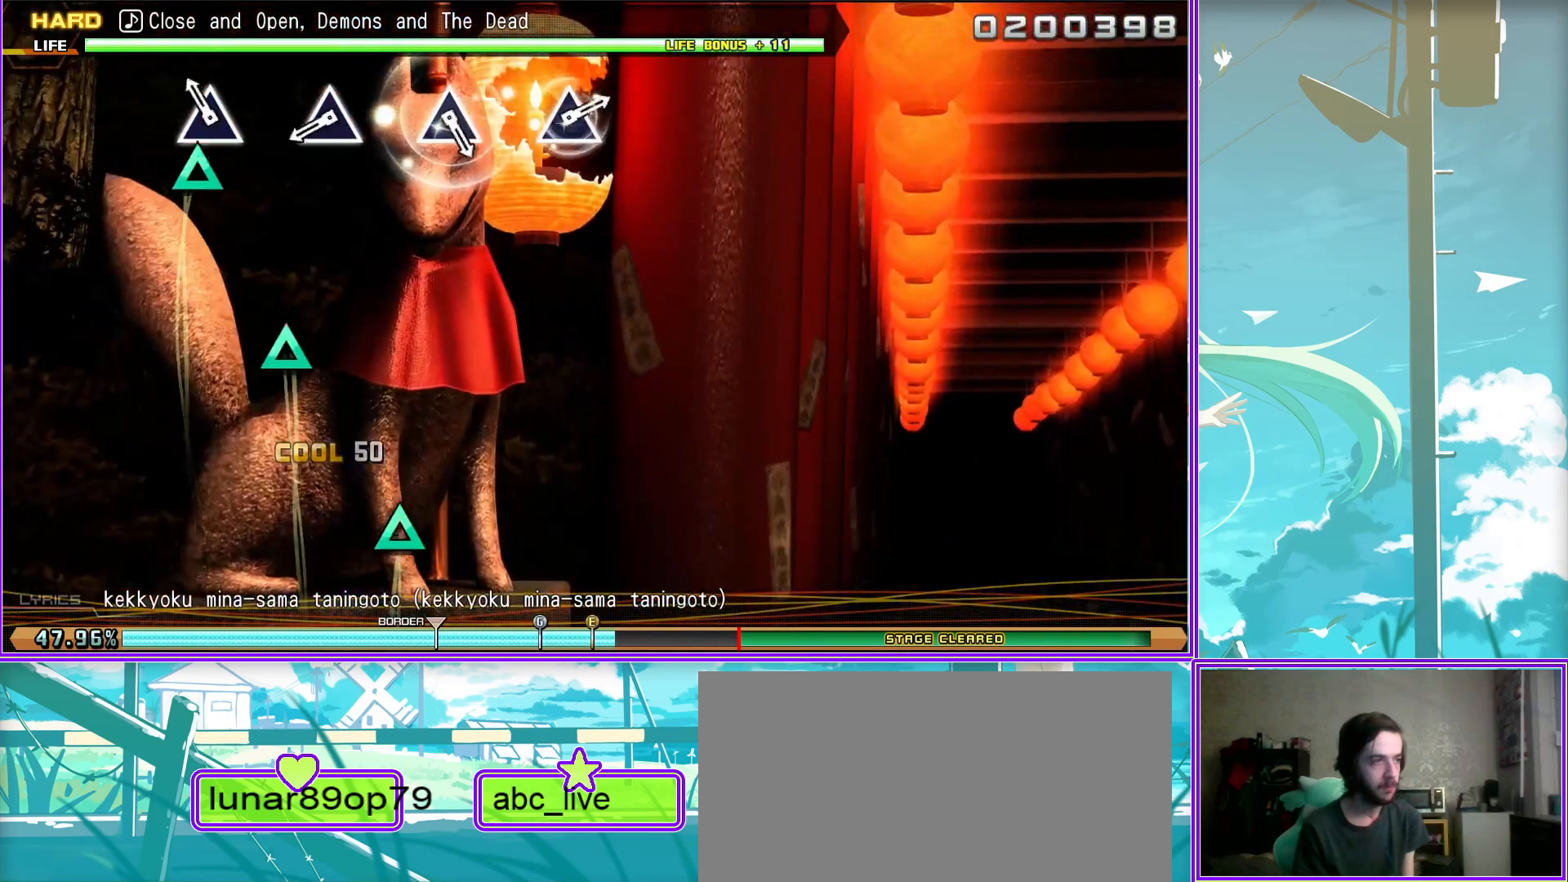
{"buttons": [], "left_stick": "center", "right_stick": "center", "events": [[200, "TRIANGLE", "down"], [283, "TRIANGLE", "up"]]}
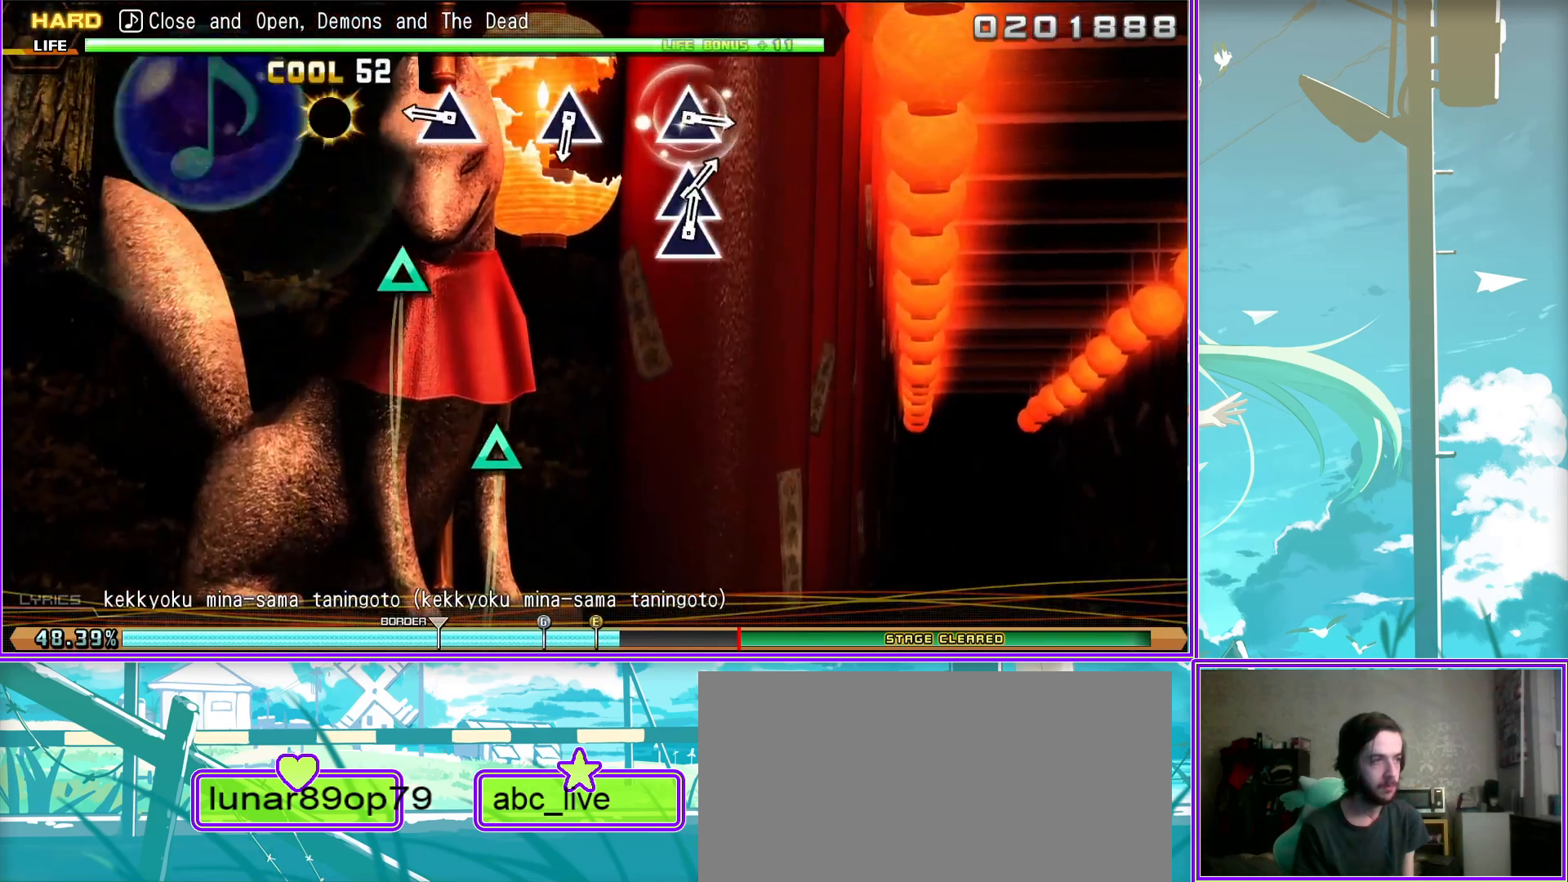
{"buttons": ["TRIANGLE"], "left_stick": "center", "right_stick": "center", "events": [[67, "TRIANGLE", "down"], [150, "TRIANGLE", "up"], [417, "TRIANGLE", "down"]]}
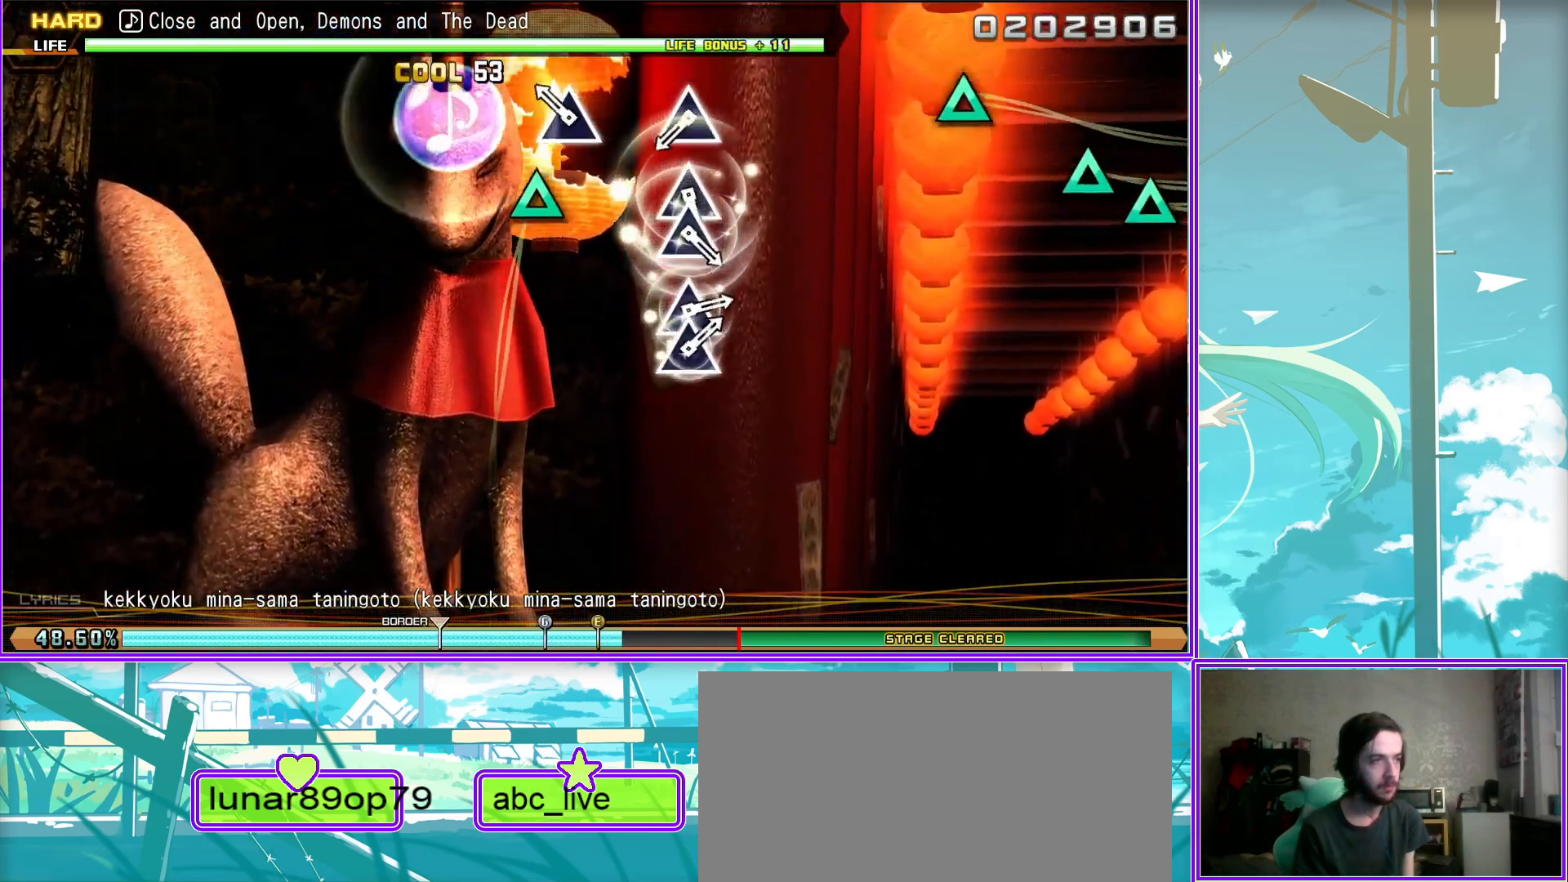
{"buttons": ["TRIANGLE"], "left_stick": "center", "right_stick": "center", "events": [[17, "TRIANGLE", "up"], [267, "TRIANGLE", "down"], [350, "TRIANGLE", "up"], [483, "TRIANGLE", "down"]]}
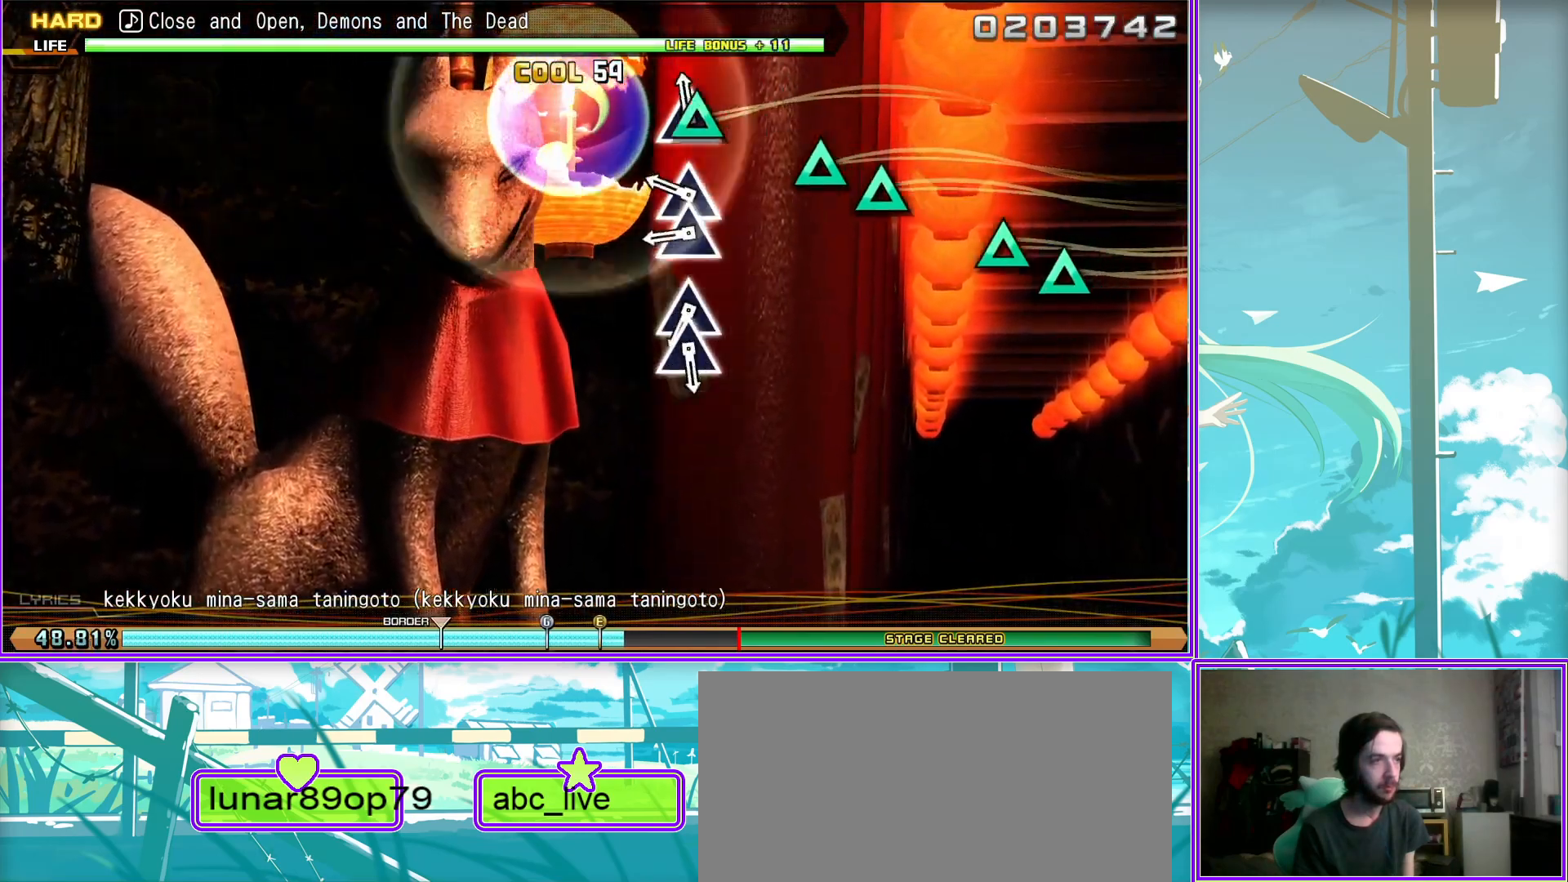
{"buttons": ["DPAD_UP"], "left_stick": "center", "right_stick": "center", "events": [[117, "DPAD_UP", "down"], [117, "TRIANGLE", "up"], [250, "DPAD_UP", "up"], [333, "TRIANGLE", "down"], [450, "DPAD_UP", "down"], [450, "TRIANGLE", "up"]]}
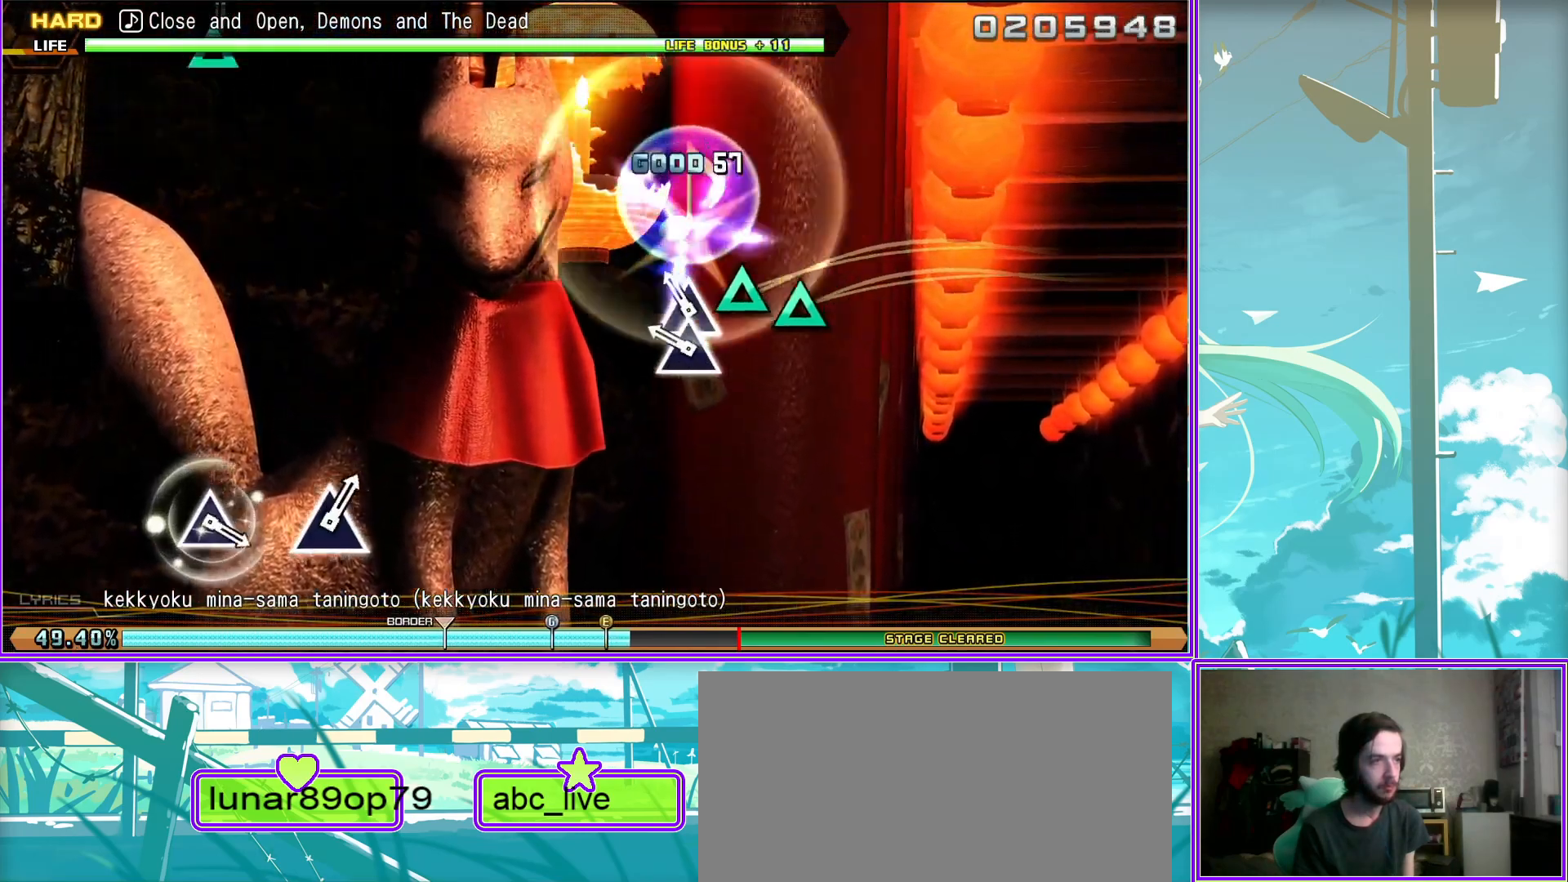
{"buttons": [], "left_stick": "center", "right_stick": "center", "events": [[83, "DPAD_UP", "up"]]}
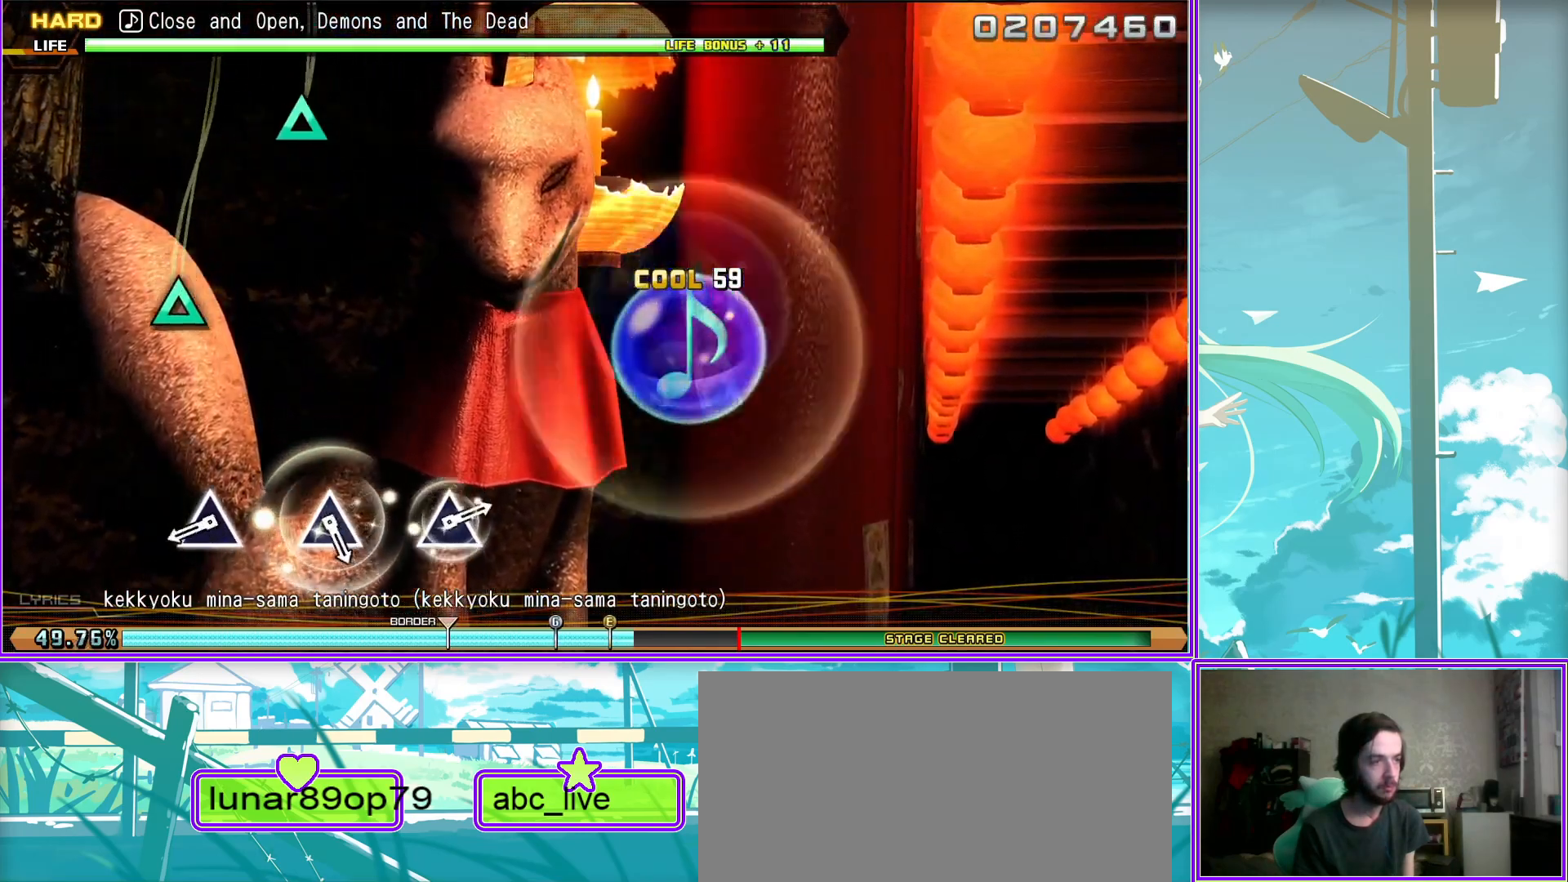
{"buttons": [], "left_stick": "center", "right_stick": "center", "events": [[133, "TRIANGLE", "down"], [217, "TRIANGLE", "up"]]}
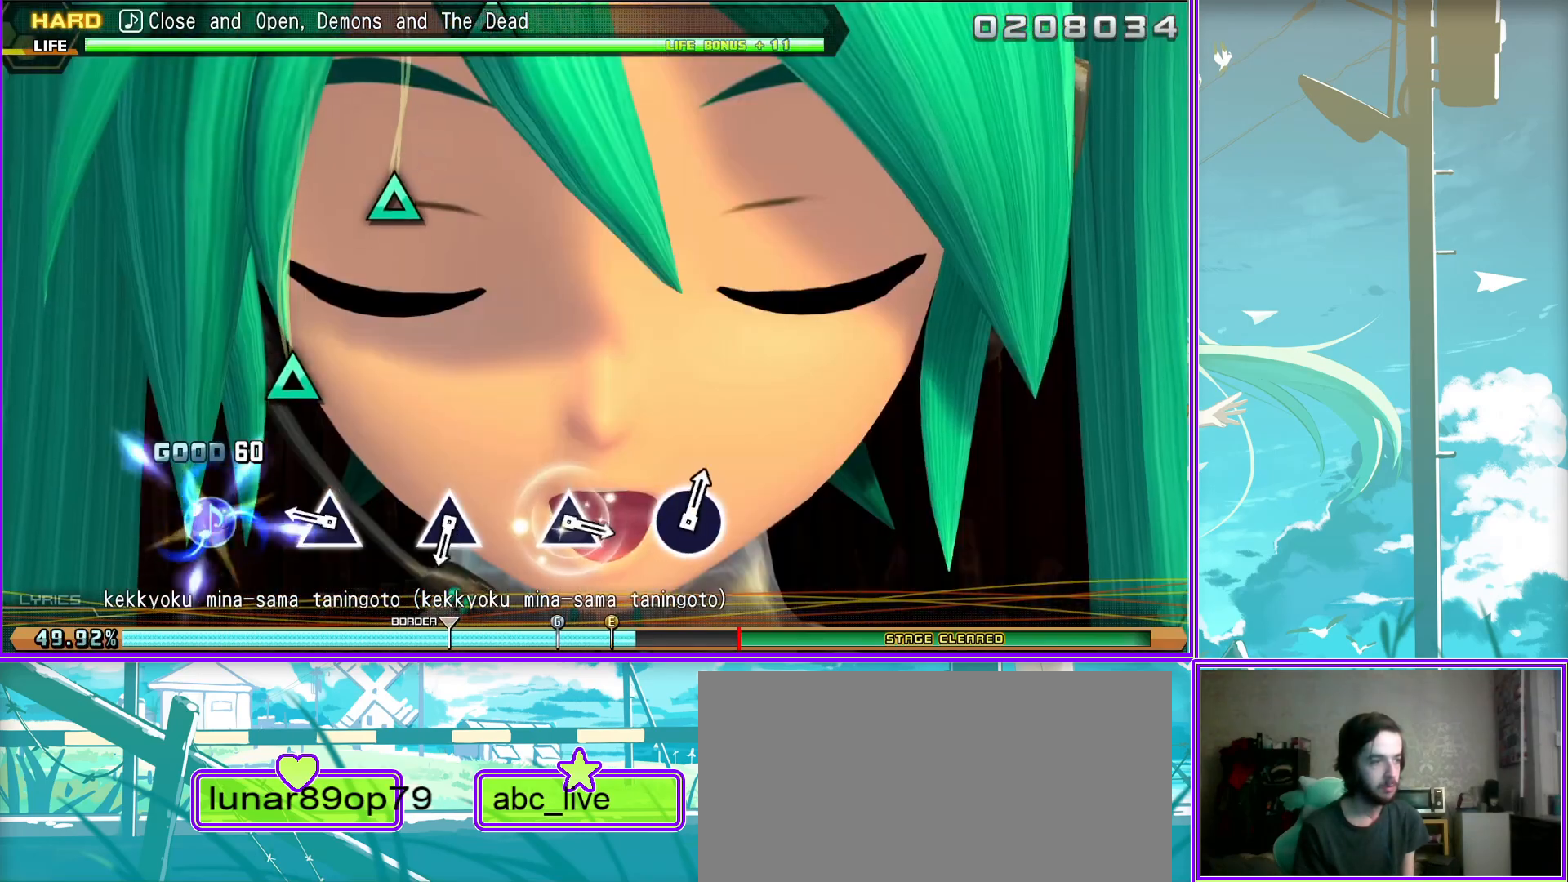
{"buttons": [], "left_stick": "center", "right_stick": "center", "events": [[50, "TRIANGLE", "down"], [117, "TRIANGLE", "up"], [383, "TRIANGLE", "down"], [467, "TRIANGLE", "up"]]}
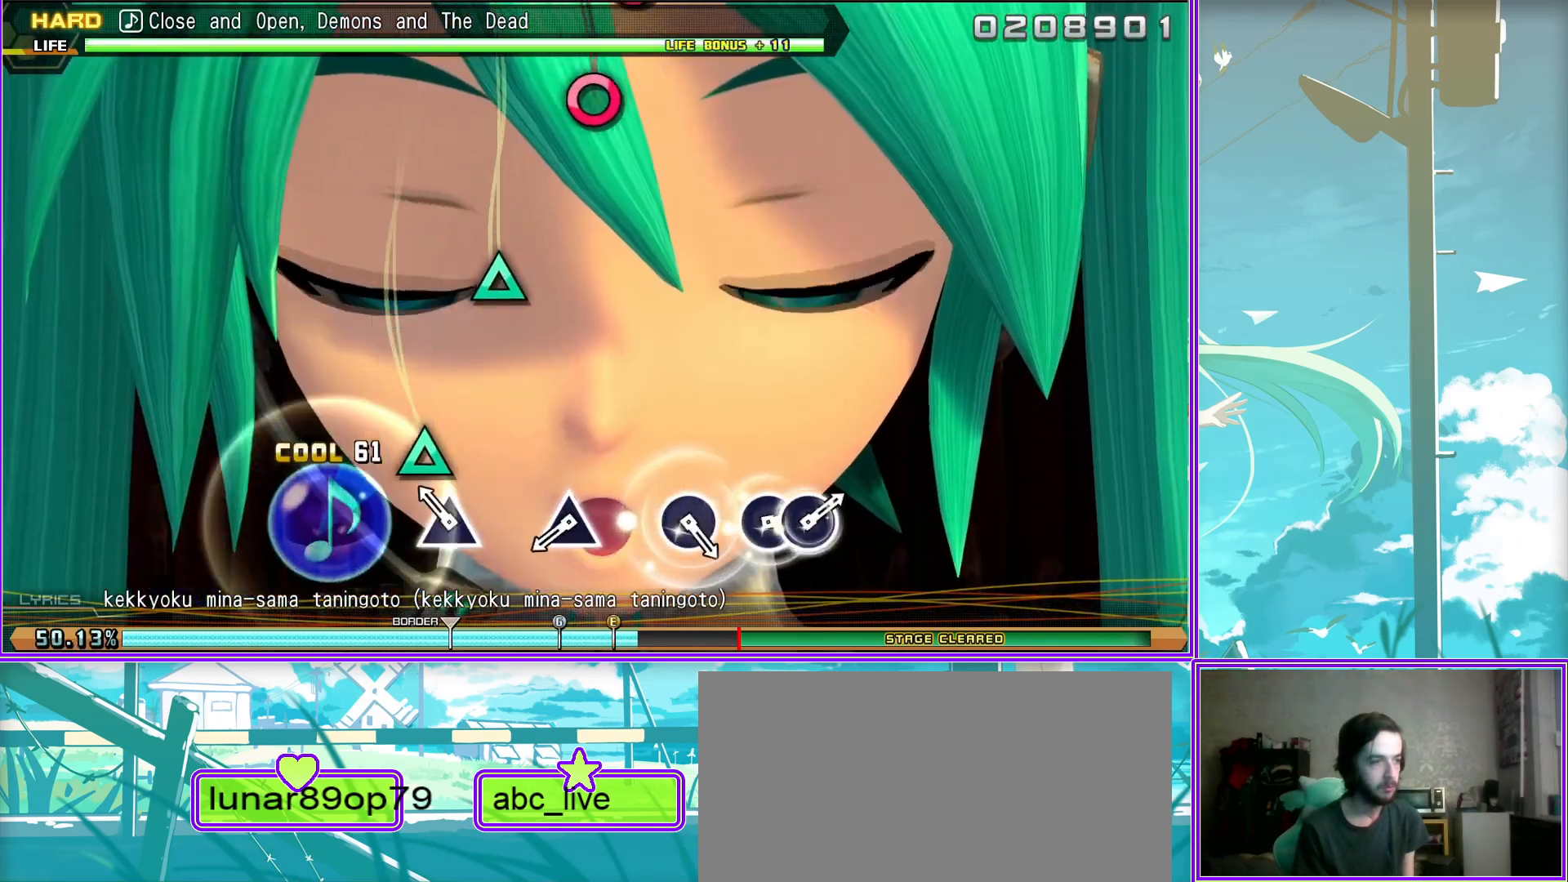
{"buttons": [], "left_stick": "center", "right_stick": "center", "events": [[217, "TRIANGLE", "down"], [317, "TRIANGLE", "up"]]}
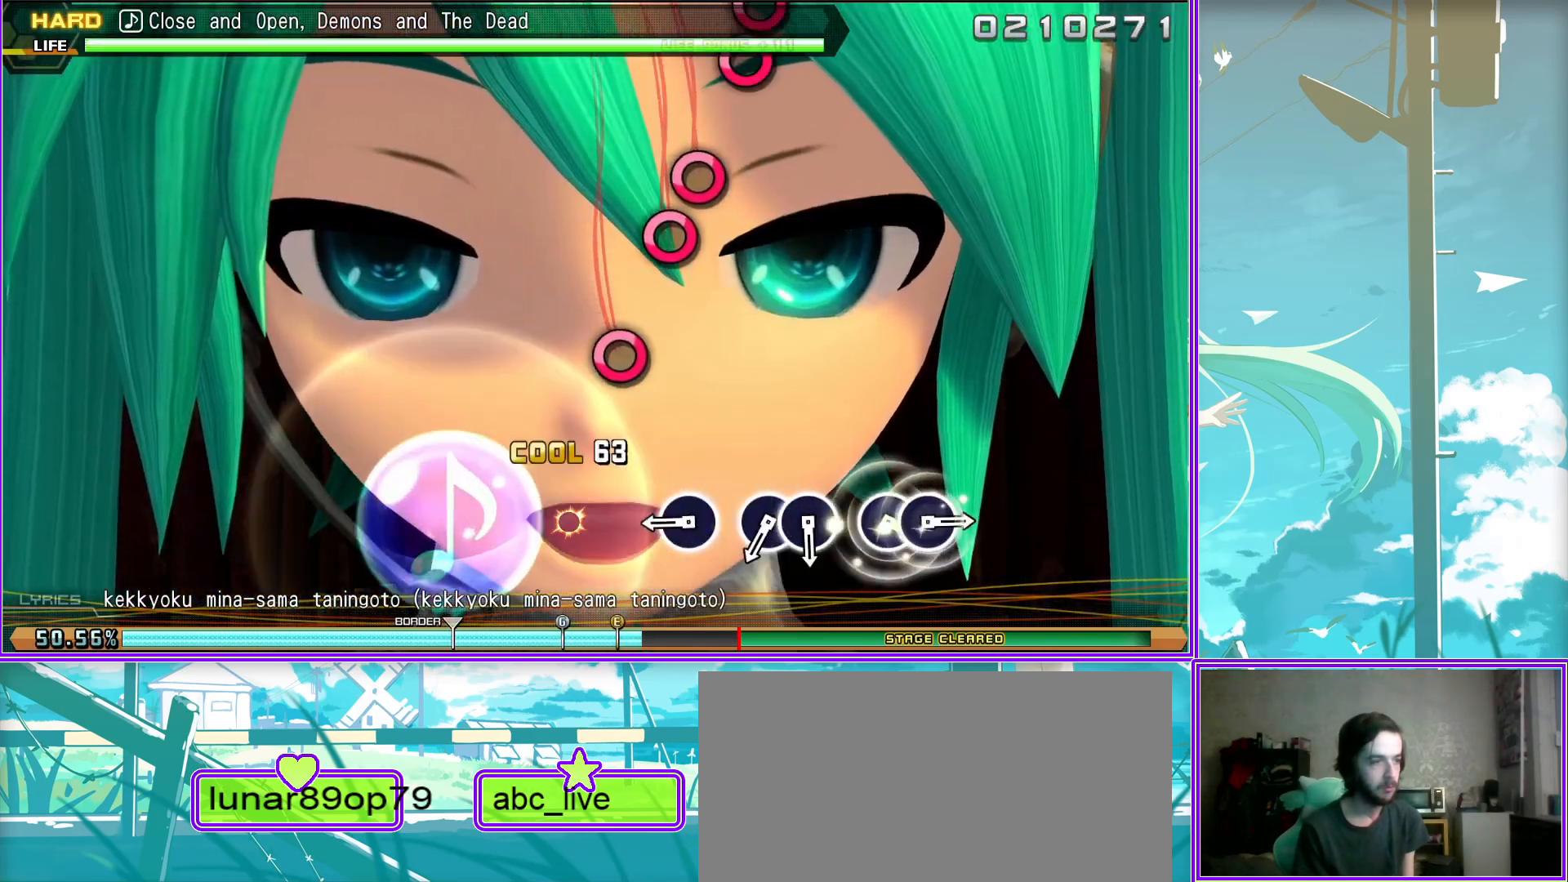
{"buttons": ["DPAD_RIGHT"], "left_stick": "center", "right_stick": "center", "events": [[67, "CIRCLE", "down"], [217, "CIRCLE", "up"], [333, "CIRCLE", "down"], [450, "DPAD_RIGHT", "down"], [467, "CIRCLE", "up"]]}